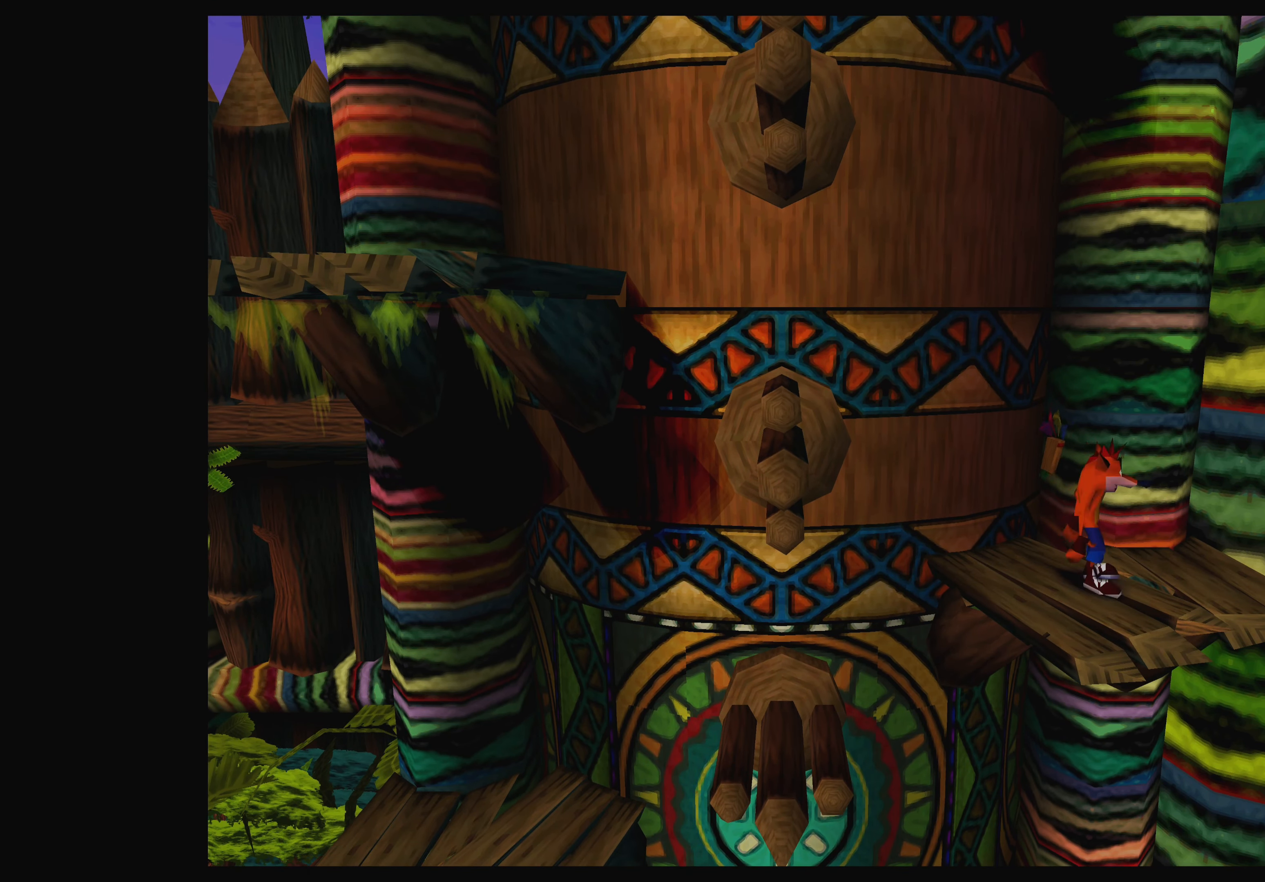
Gameplay with a controller (PlayStation layout); each line is a JSON object with the inputs held at the frame after it. "events" lists button and stick changes between this image and that frame as [ms after this image, input, new state], when the widget could be followed in between. Not read: L2 L3 R2 R3 right_stick.
{"buttons": [], "left_stick": "center", "events": [[50, "DPAD_LEFT", "up"]]}
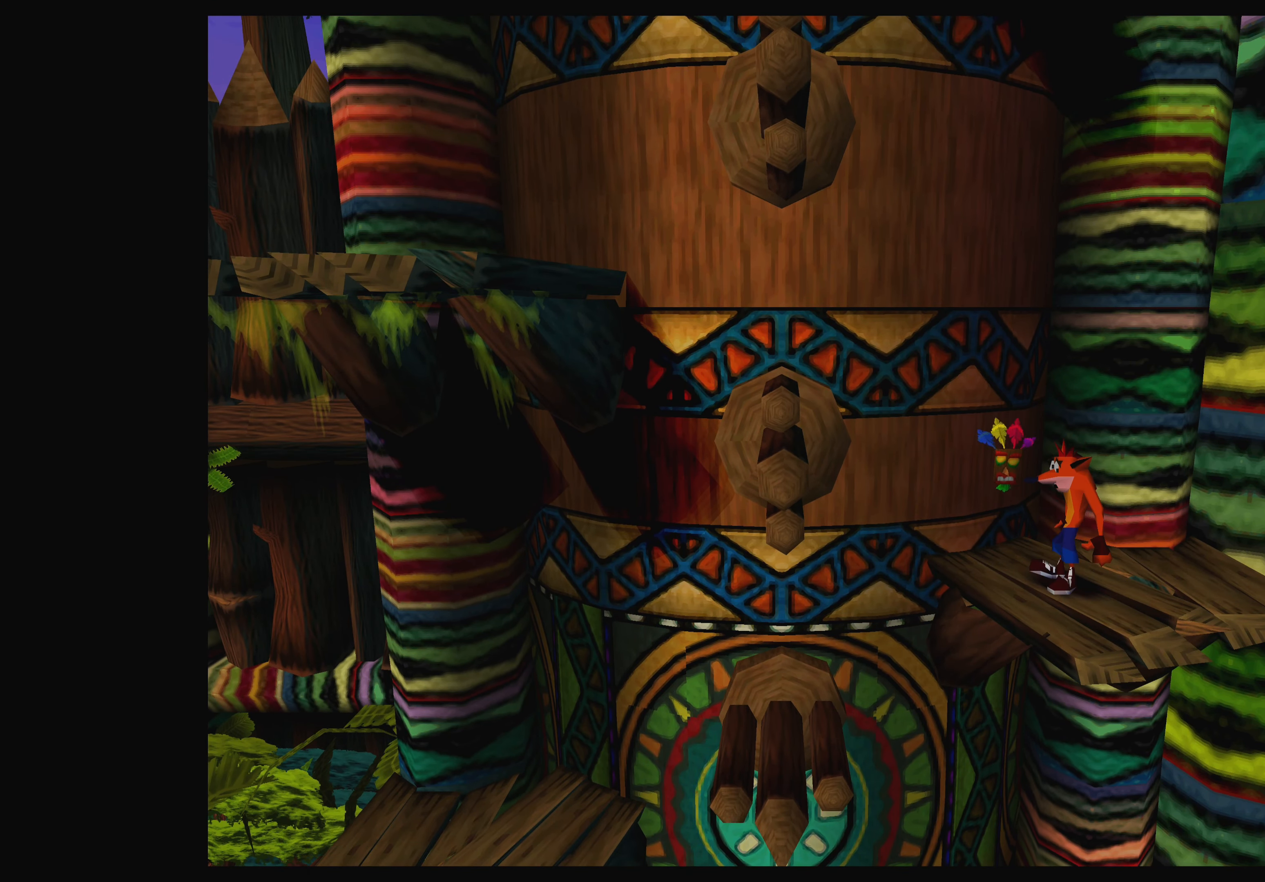
{"buttons": ["DPAD_LEFT"], "left_stick": "center", "events": [[467, "DPAD_LEFT", "down"]]}
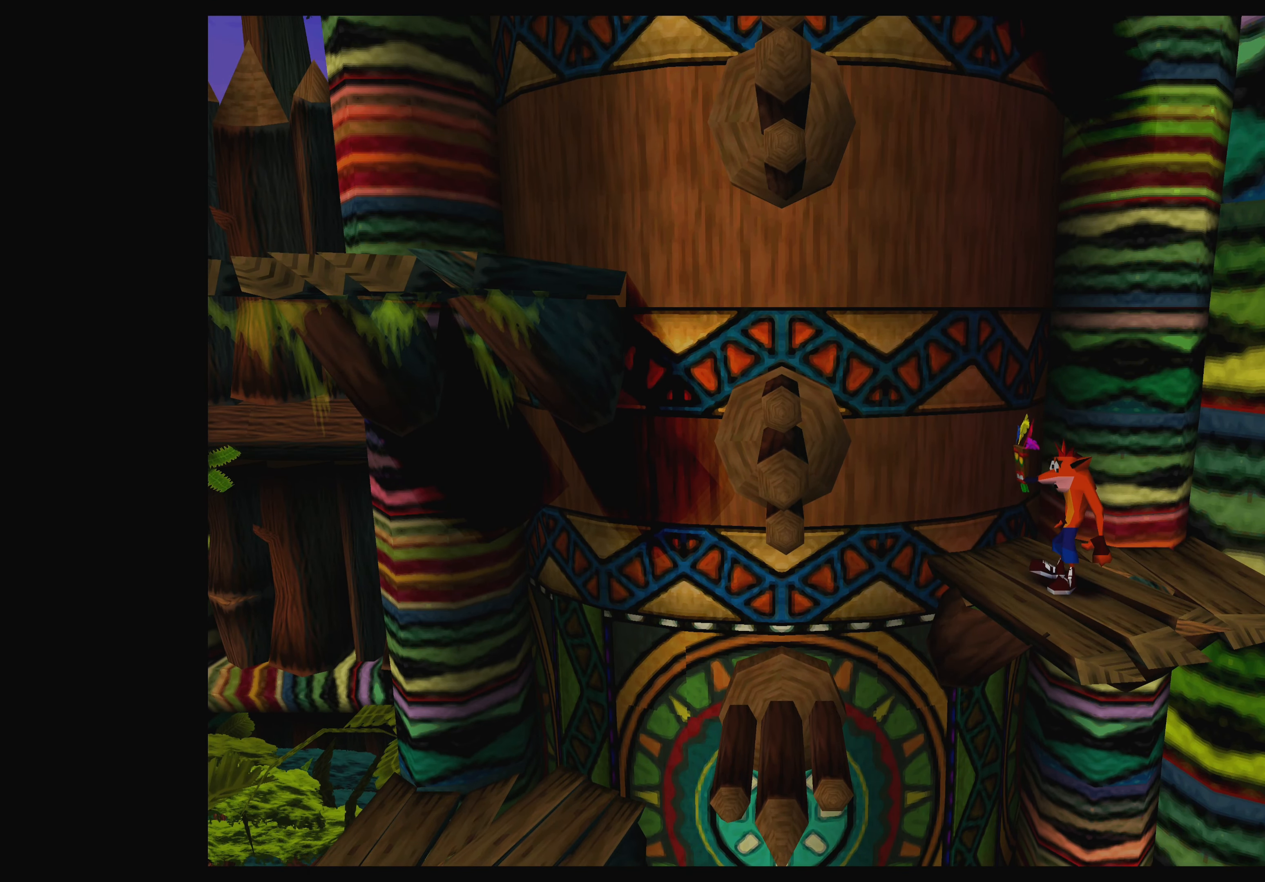
{"buttons": ["CROSS", "DPAD_LEFT"], "left_stick": "center", "events": [[167, "CROSS", "down"]]}
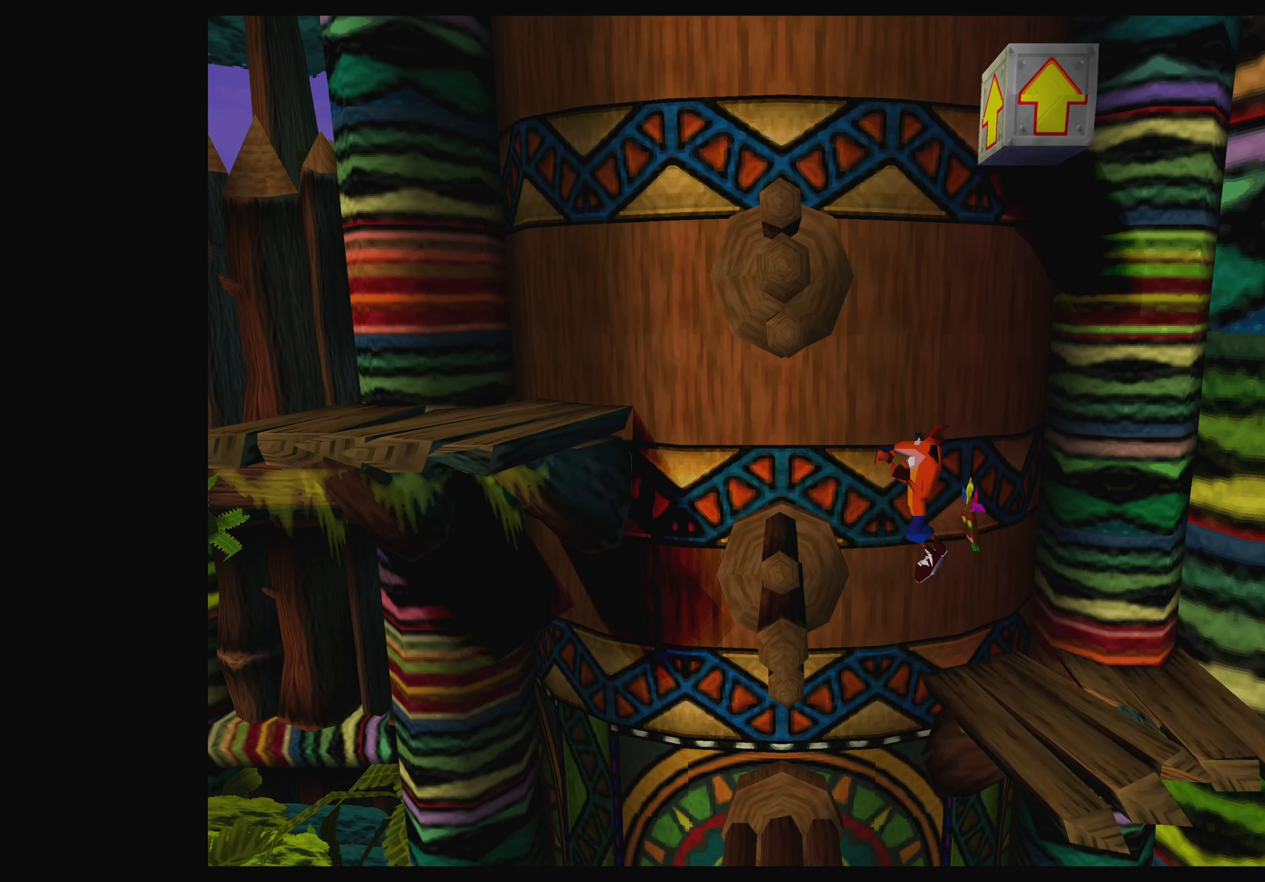
{"buttons": [], "left_stick": "center", "events": [[17, "CROSS", "up"], [34, "DPAD_LEFT", "up"]]}
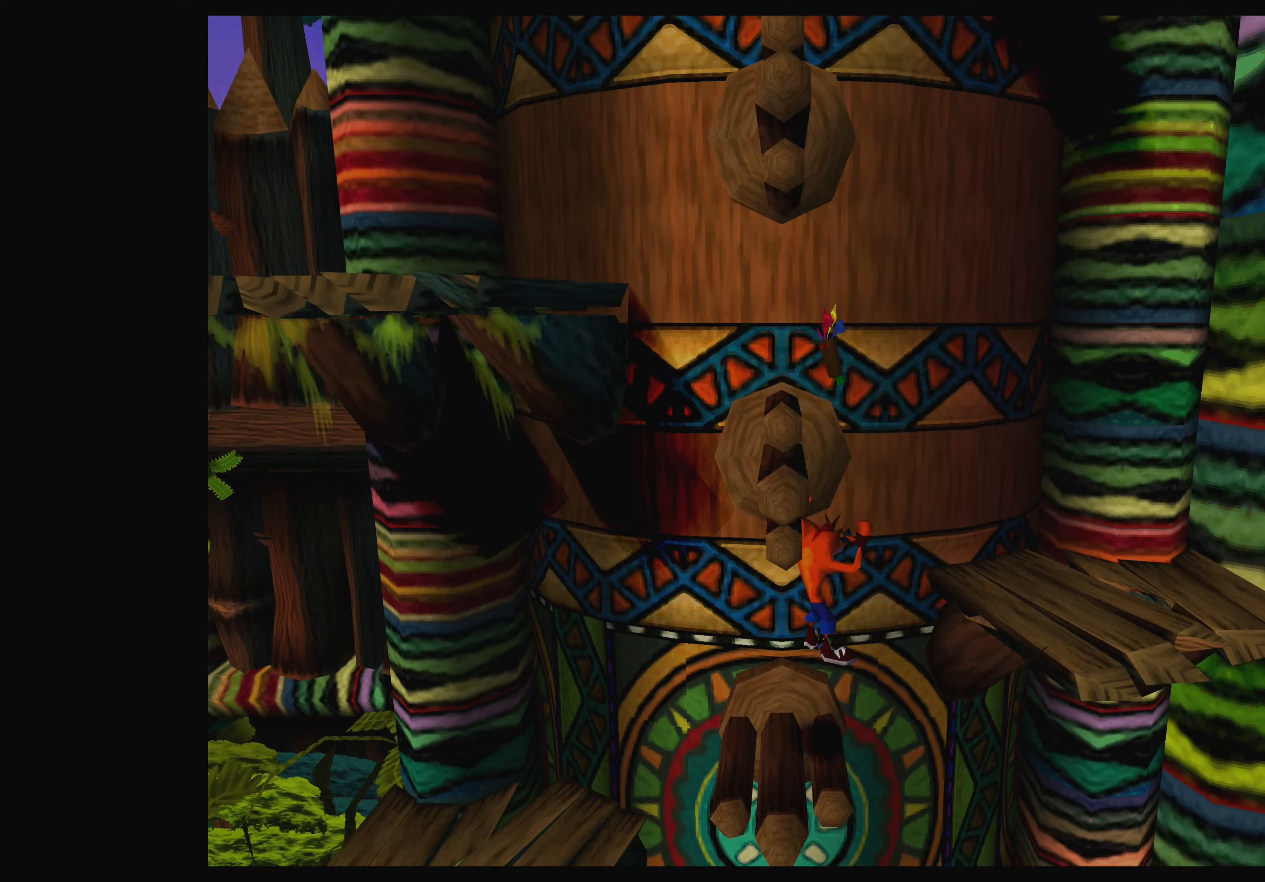
{"buttons": ["CROSS", "DPAD_RIGHT"], "left_stick": "center", "events": [[200, "DPAD_RIGHT", "down"], [233, "CROSS", "down"]]}
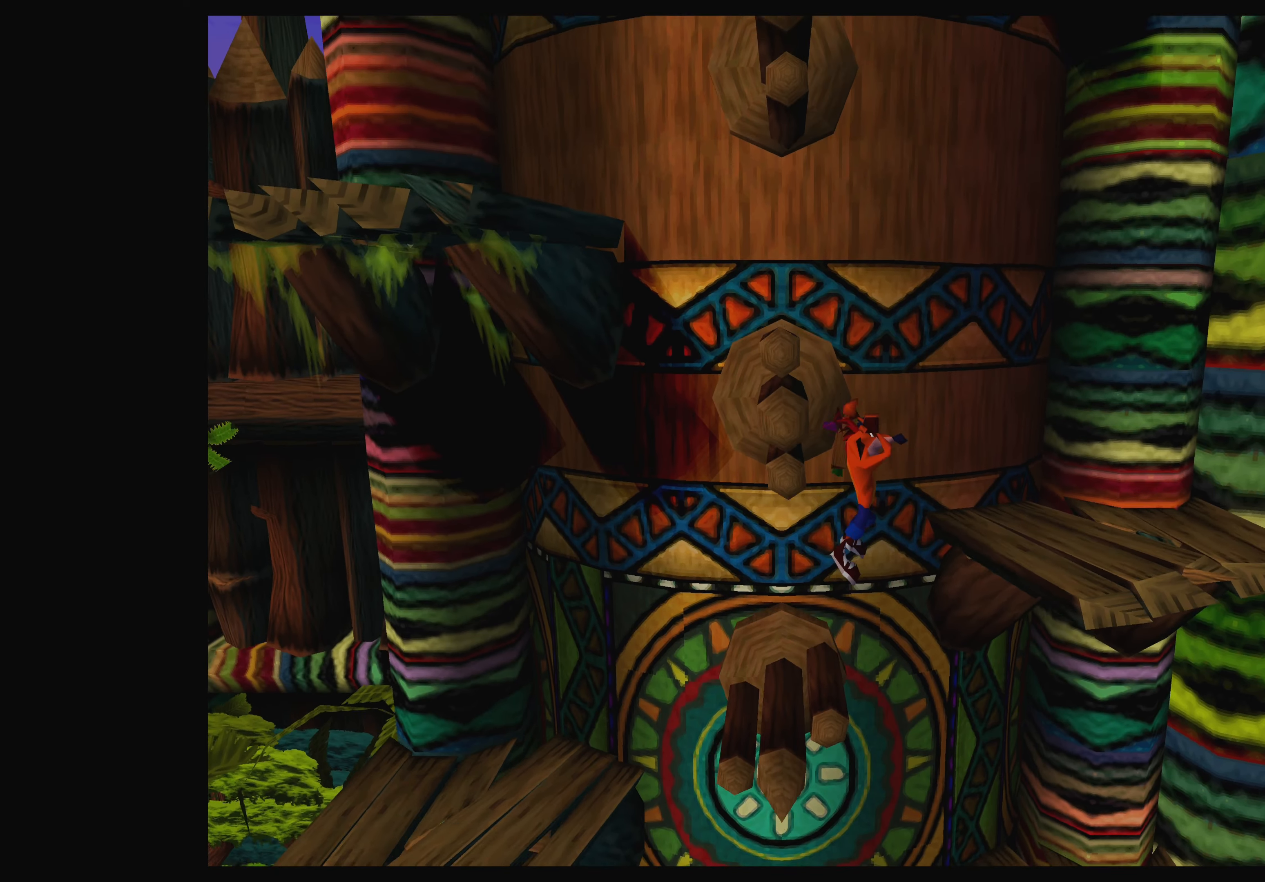
{"buttons": ["CROSS", "DPAD_RIGHT"], "left_stick": "center", "events": [[400, "CROSS", "up"], [500, "CROSS", "down"]]}
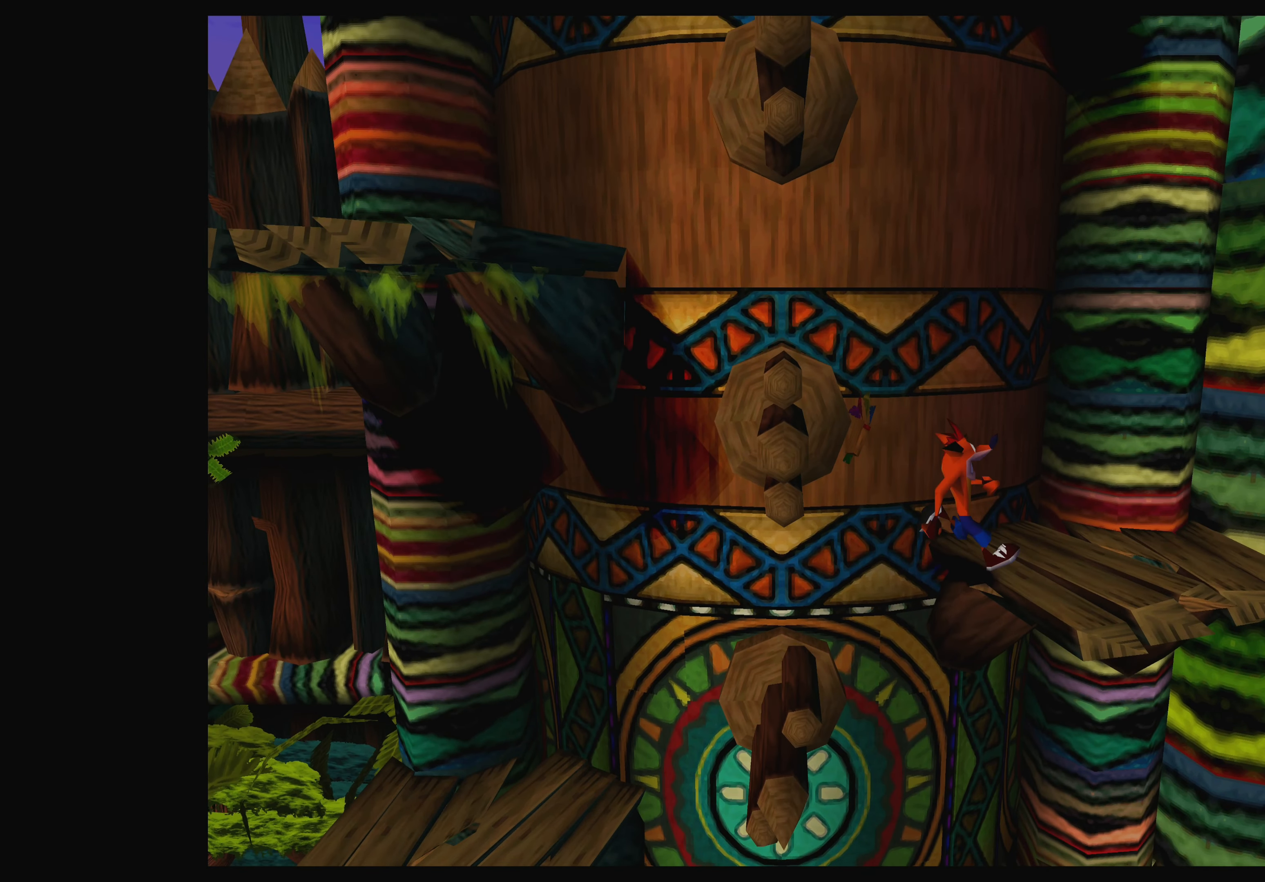
{"buttons": ["DPAD_LEFT"], "left_stick": "center", "events": [[166, "CROSS", "up"], [216, "DPAD_RIGHT", "up"], [400, "DPAD_LEFT", "down"]]}
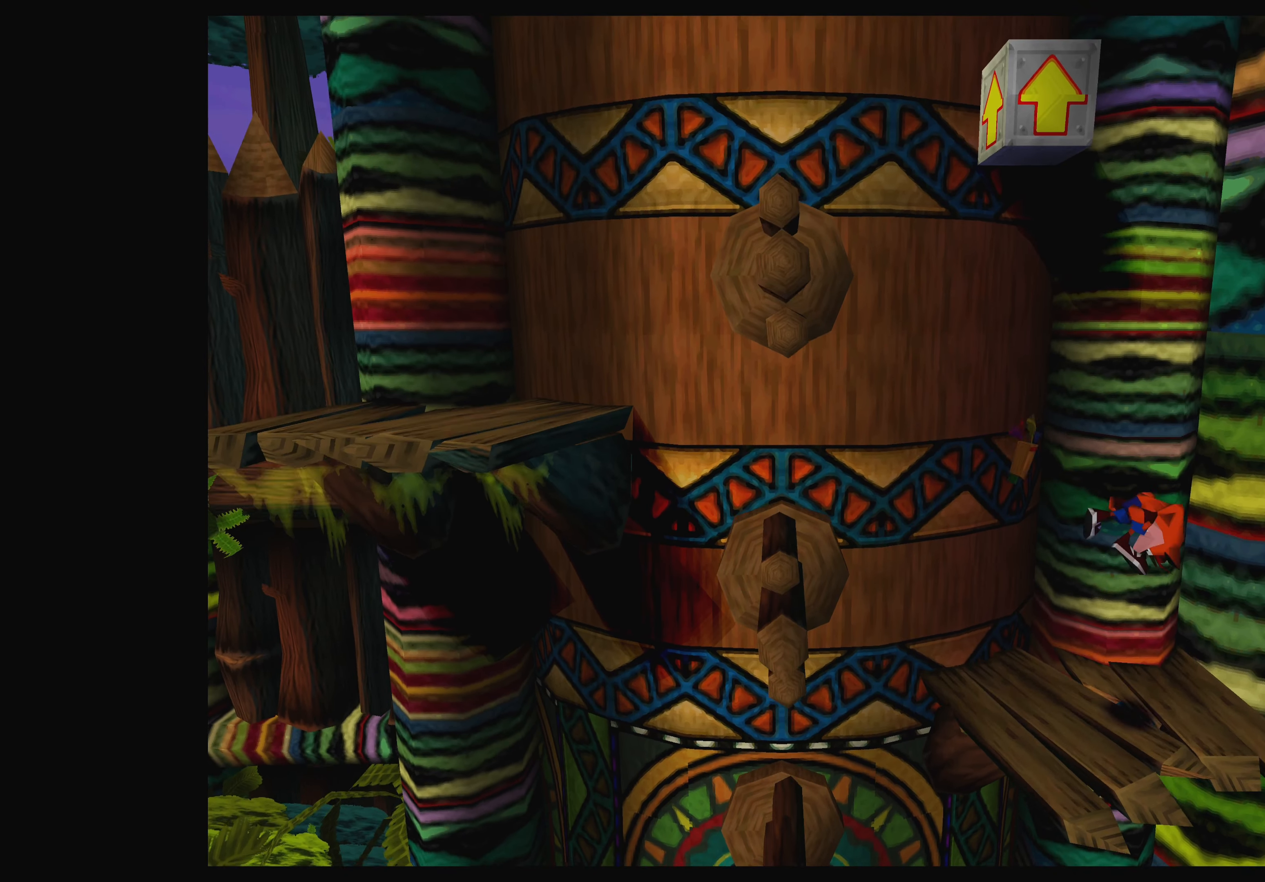
{"buttons": [], "left_stick": "center", "events": [[400, "DPAD_LEFT", "up"]]}
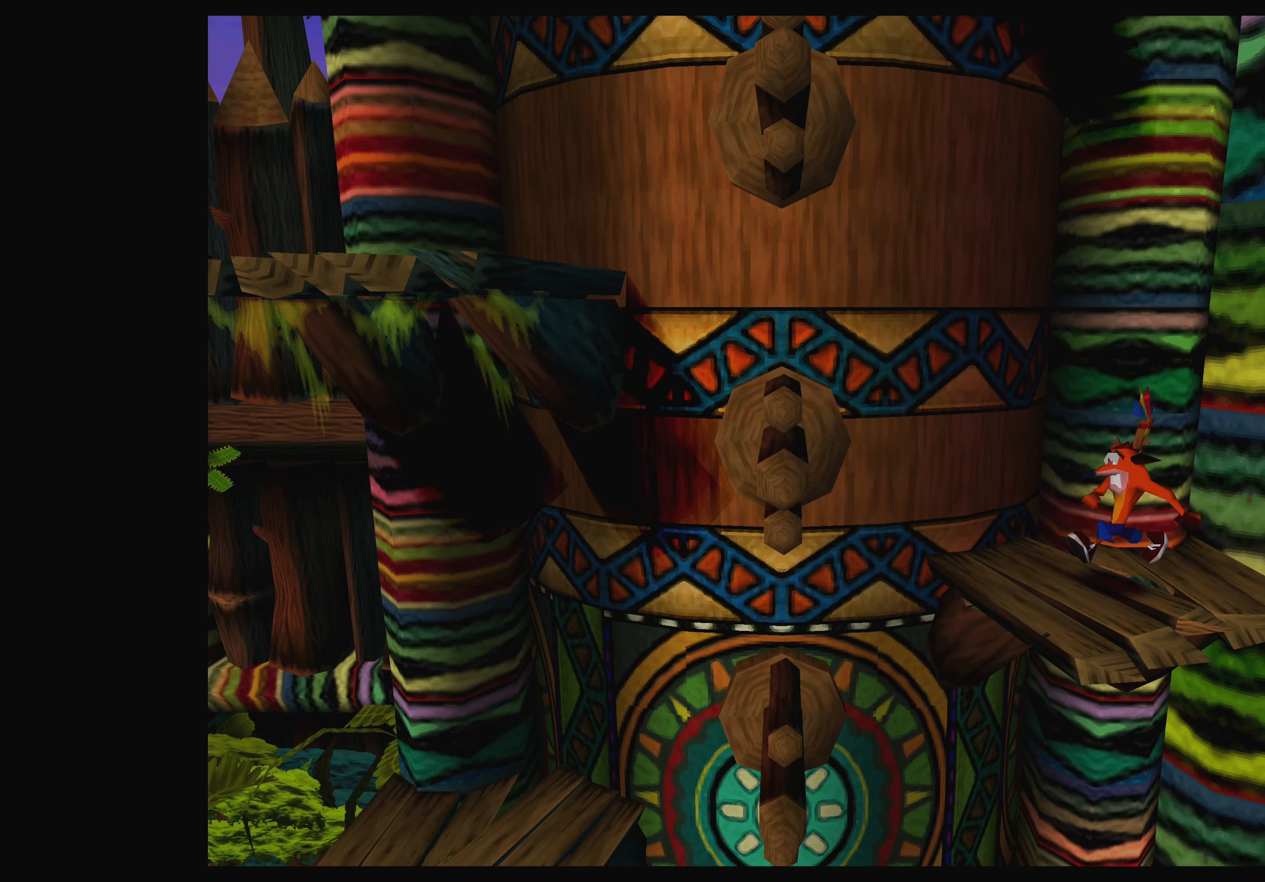
{"buttons": ["CROSS", "DPAD_LEFT"], "left_stick": "center", "events": [[183, "DPAD_LEFT", "down"], [400, "CROSS", "down"]]}
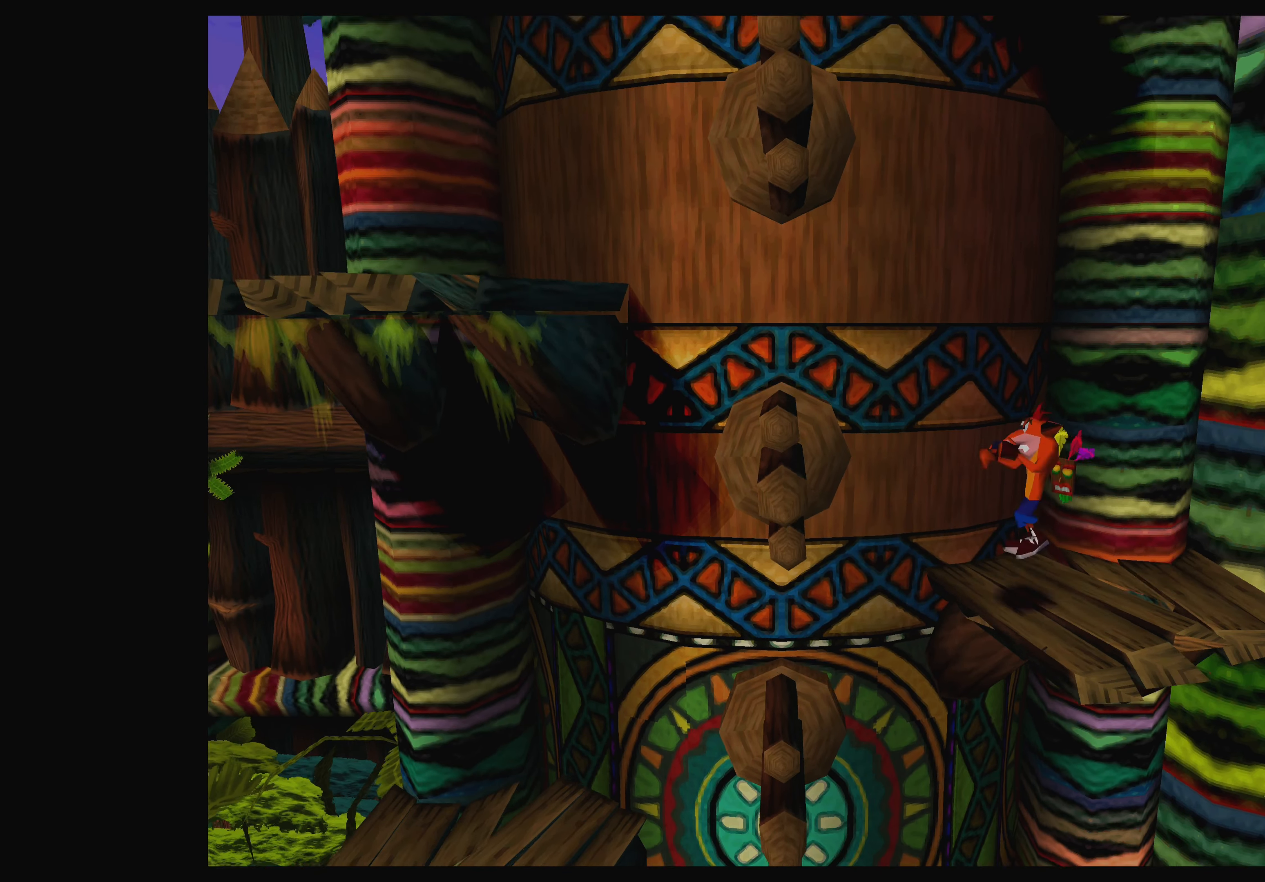
{"buttons": ["SQUARE"], "left_stick": "center", "events": [[83, "CROSS", "up"], [233, "DPAD_LEFT", "up"], [433, "SQUARE", "down"]]}
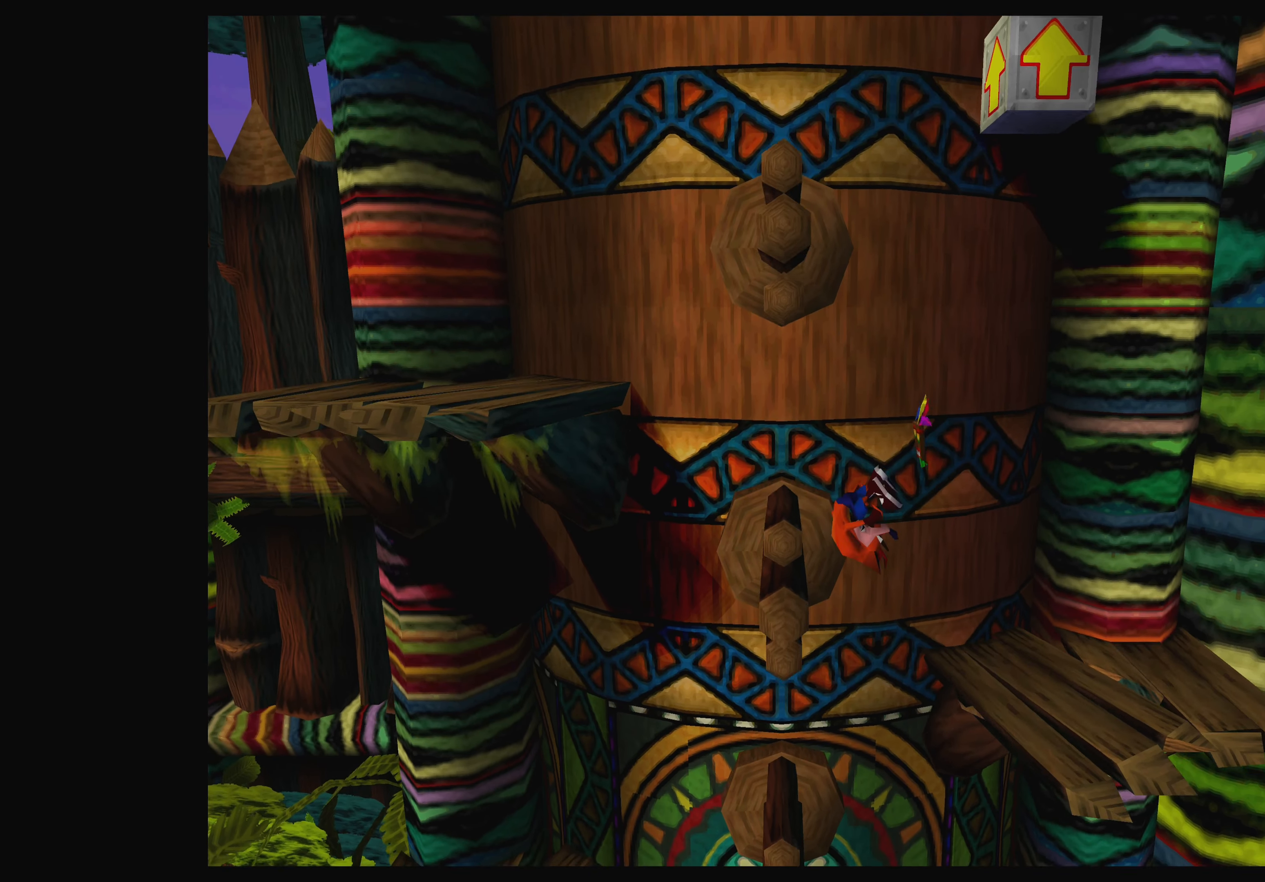
{"buttons": ["SQUARE"], "left_stick": "center", "events": [[83, "SQUARE", "up"], [150, "SQUARE", "down"], [233, "SQUARE", "up"], [316, "SQUARE", "down"], [383, "SQUARE", "up"], [466, "SQUARE", "down"]]}
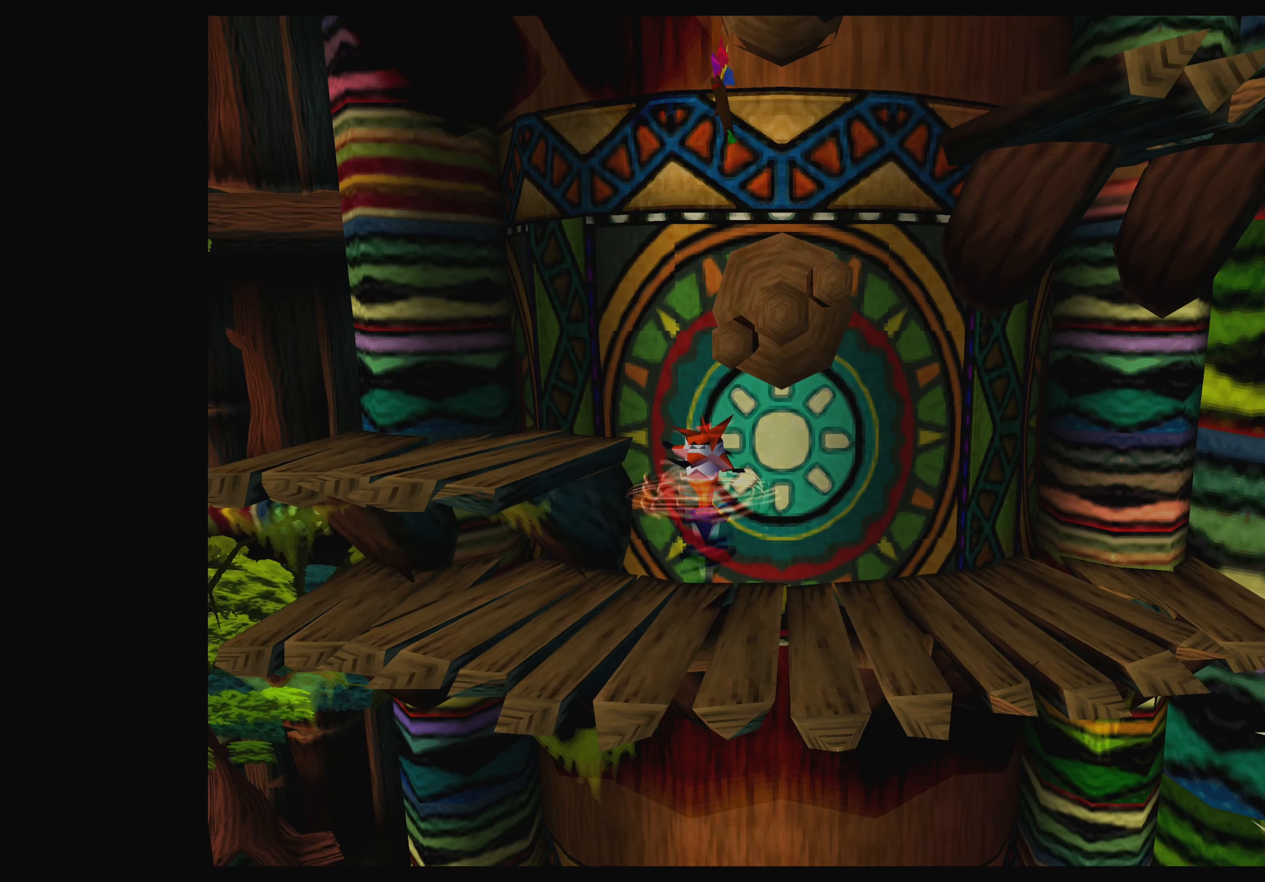
{"buttons": ["CROSS", "DPAD_LEFT"], "left_stick": "center", "events": [[50, "SQUARE", "up"], [283, "DPAD_LEFT", "down"], [333, "CROSS", "down"]]}
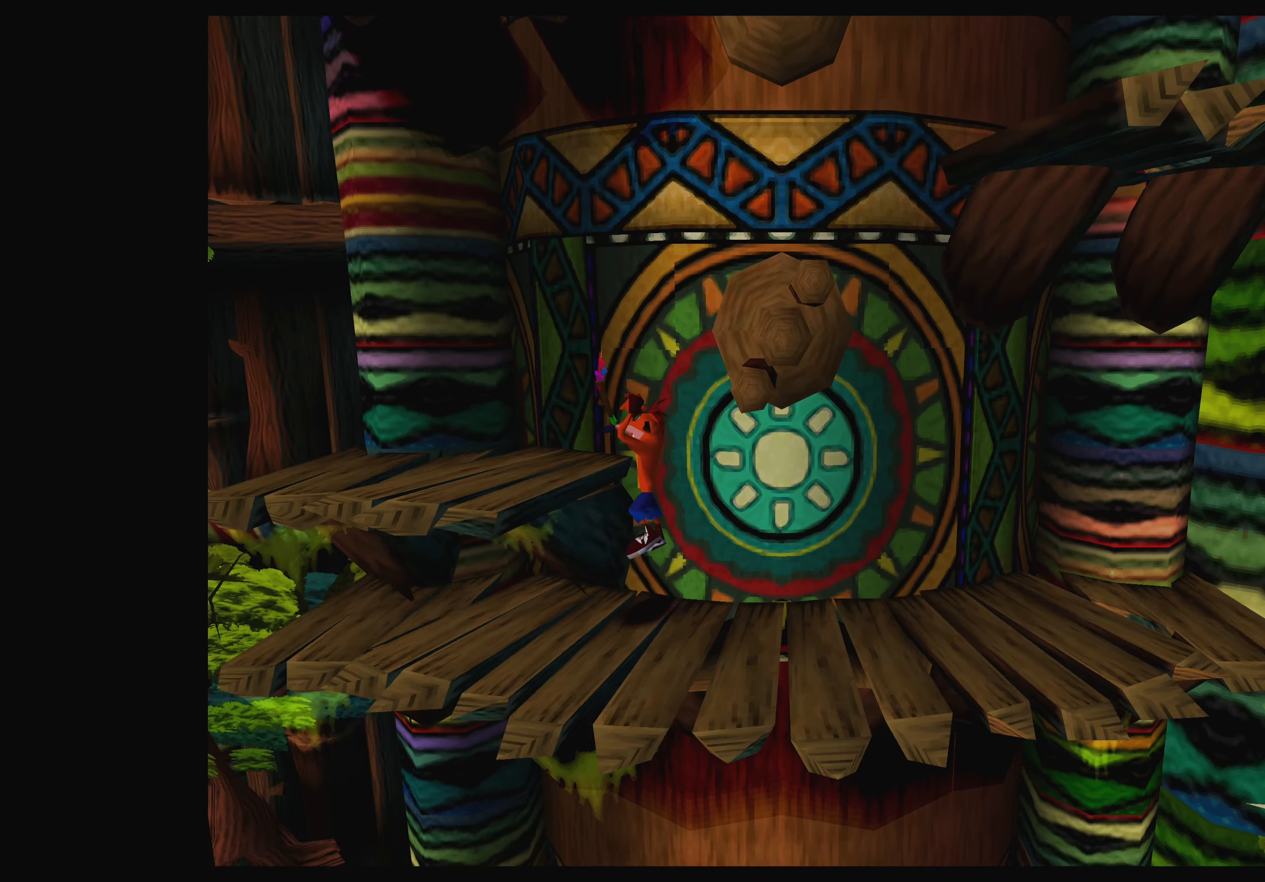
{"buttons": [], "left_stick": "center", "events": [[150, "CROSS", "up"], [366, "DPAD_LEFT", "up"]]}
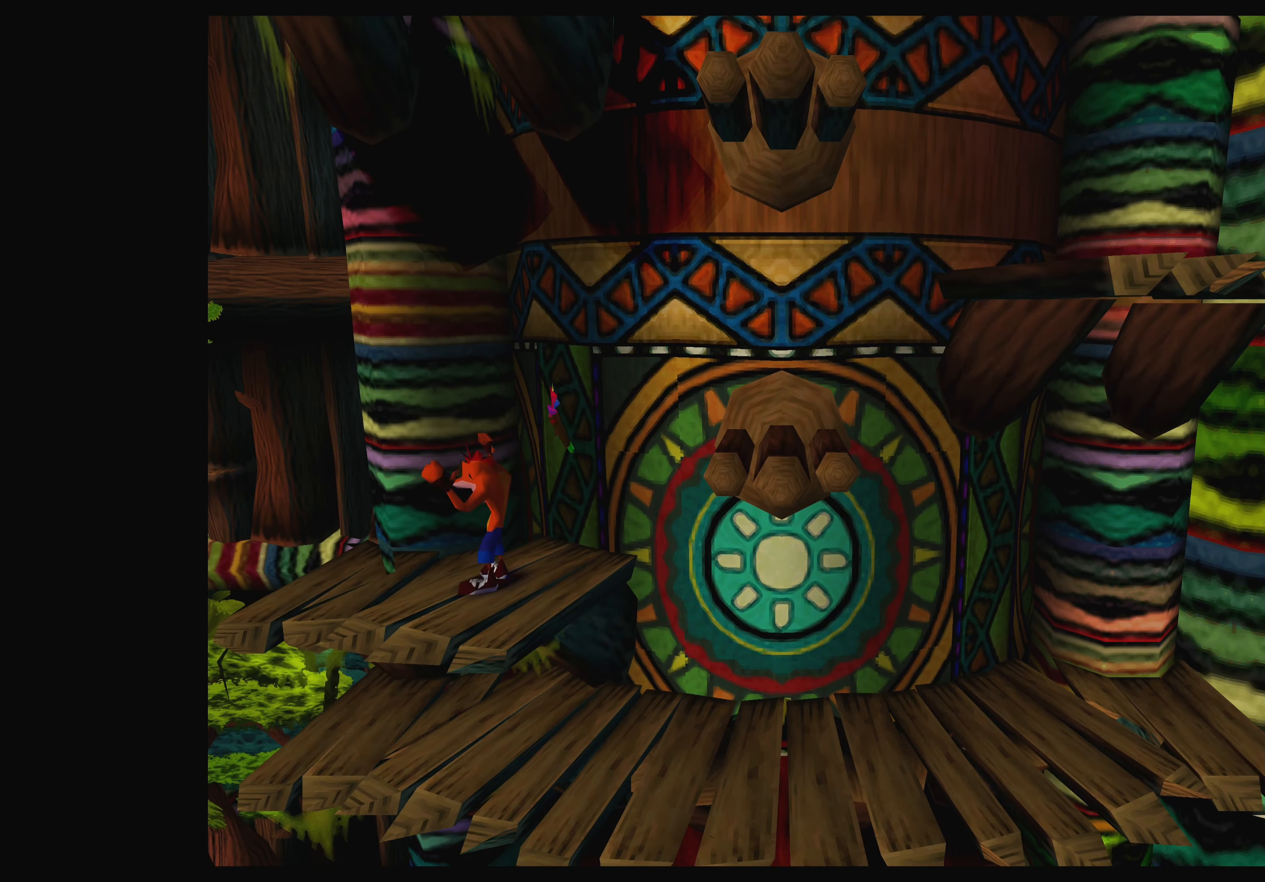
{"buttons": ["CROSS", "DPAD_RIGHT"], "left_stick": "center", "events": [[83, "DPAD_RIGHT", "down"], [366, "CROSS", "down"]]}
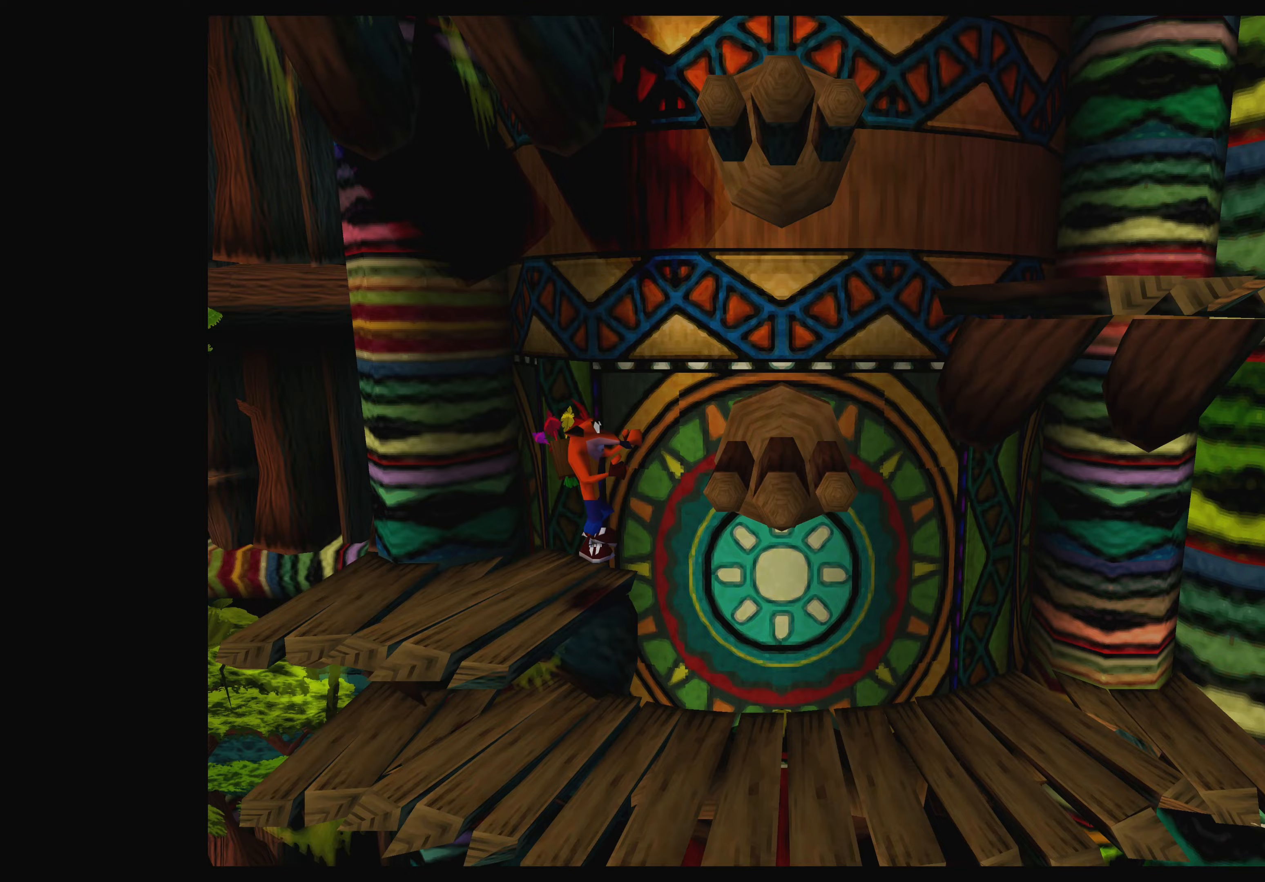
{"buttons": ["DPAD_RIGHT"], "left_stick": "center", "events": [[167, "CROSS", "up"]]}
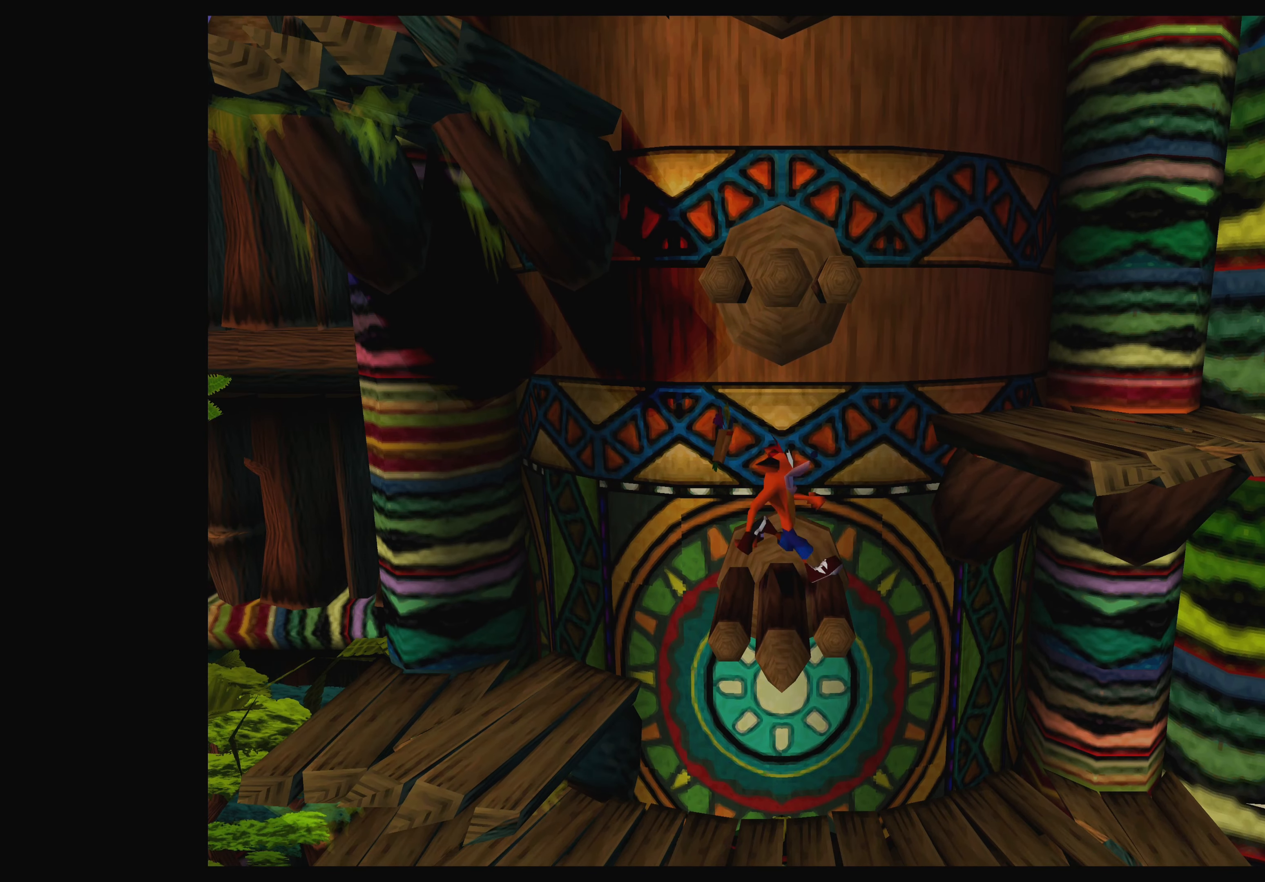
{"buttons": ["CROSS", "DPAD_RIGHT"], "left_stick": "center", "events": [[83, "CROSS", "down"]]}
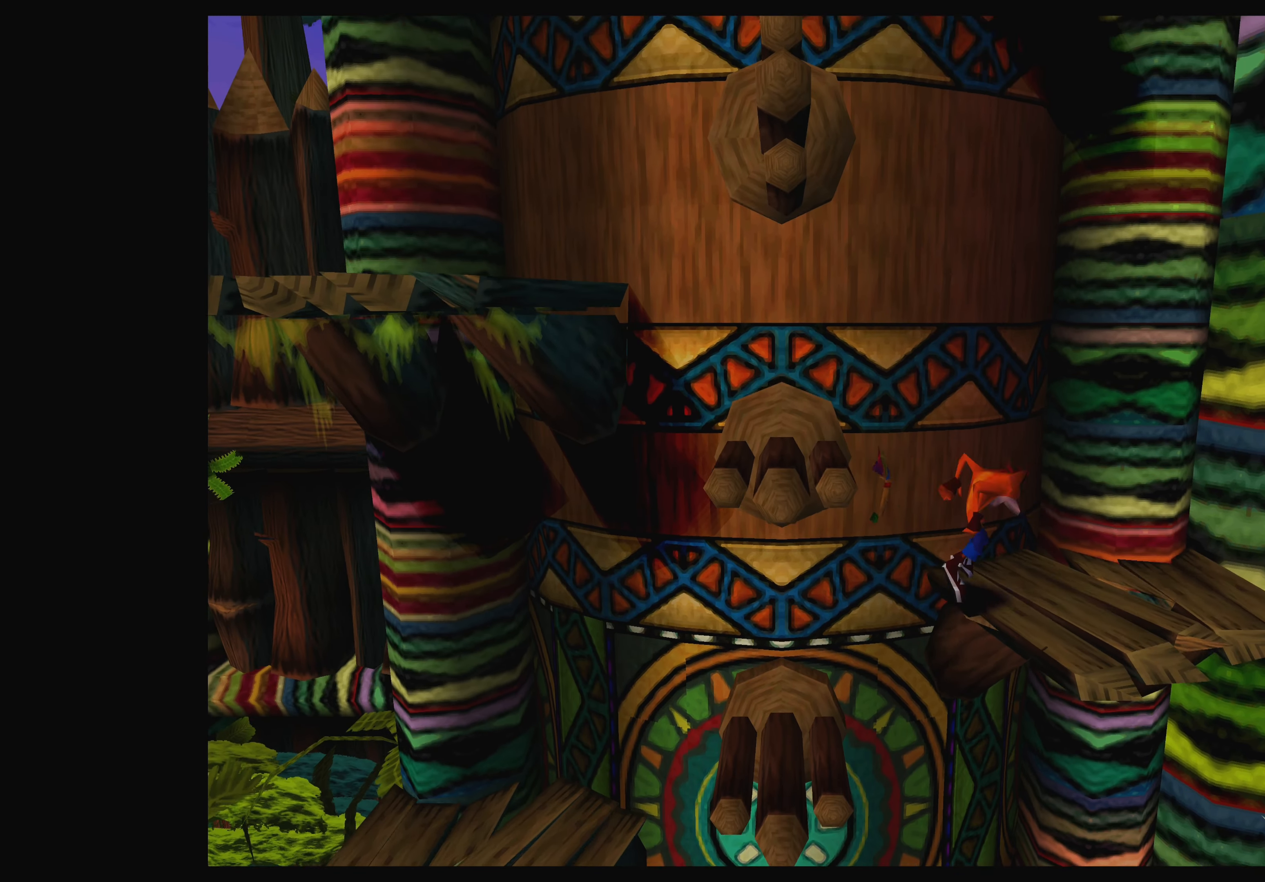
{"buttons": ["DPAD_LEFT"], "left_stick": "center", "events": [[17, "CROSS", "up"], [17, "DPAD_RIGHT", "up"], [183, "DPAD_LEFT", "down"]]}
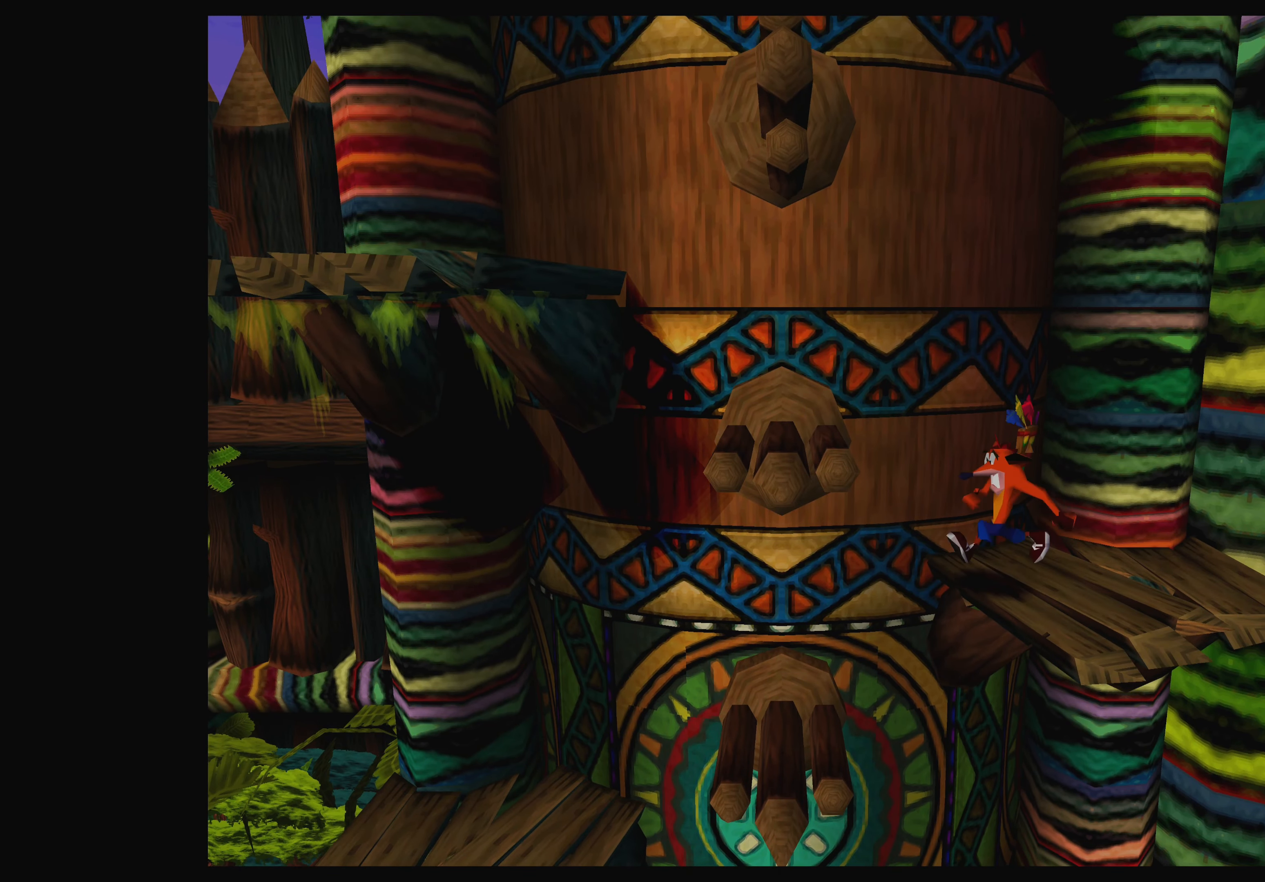
{"buttons": ["DPAD_LEFT"], "left_stick": "center", "events": [[17, "CROSS", "down"], [383, "CROSS", "up"]]}
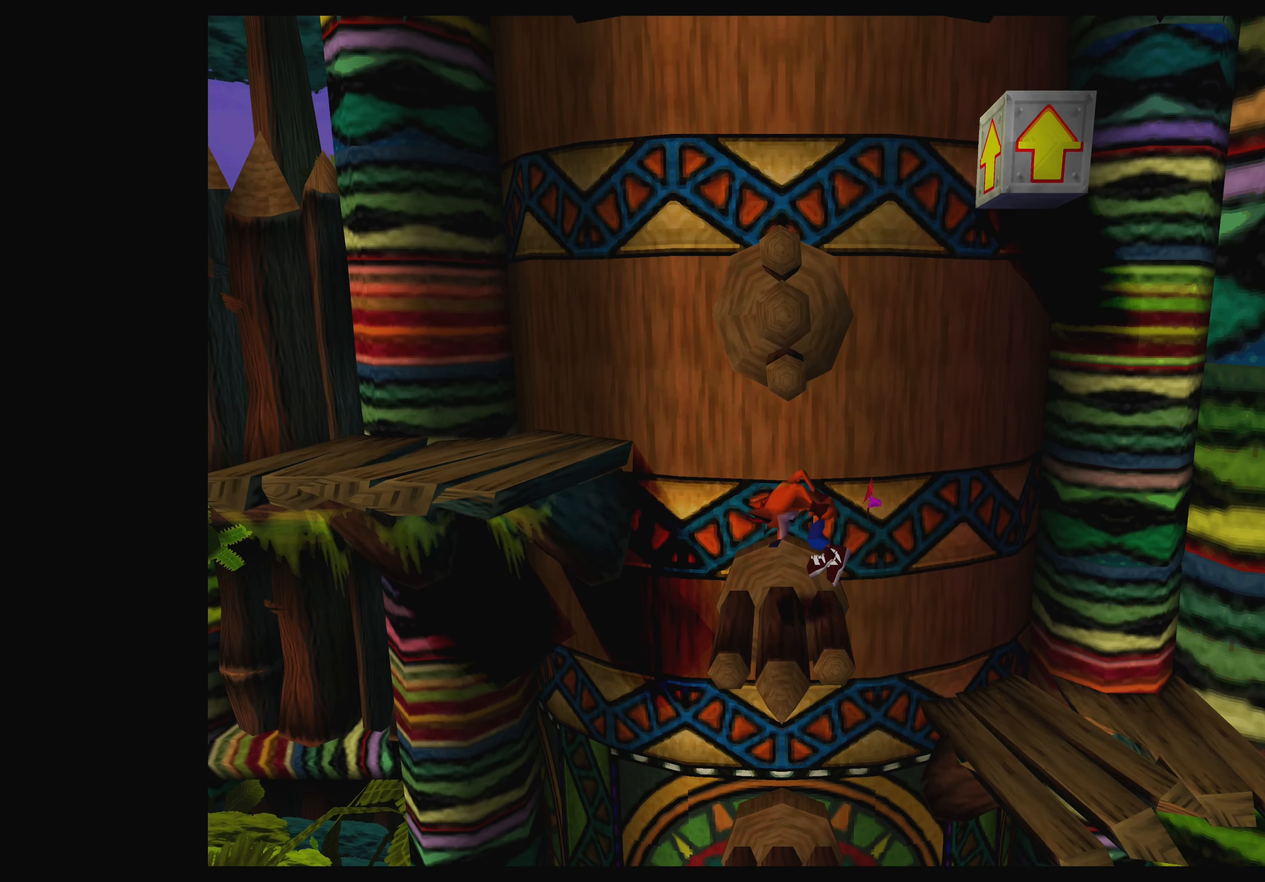
{"buttons": ["CROSS", "DPAD_LEFT"], "left_stick": "center", "events": [[183, "CROSS", "down"]]}
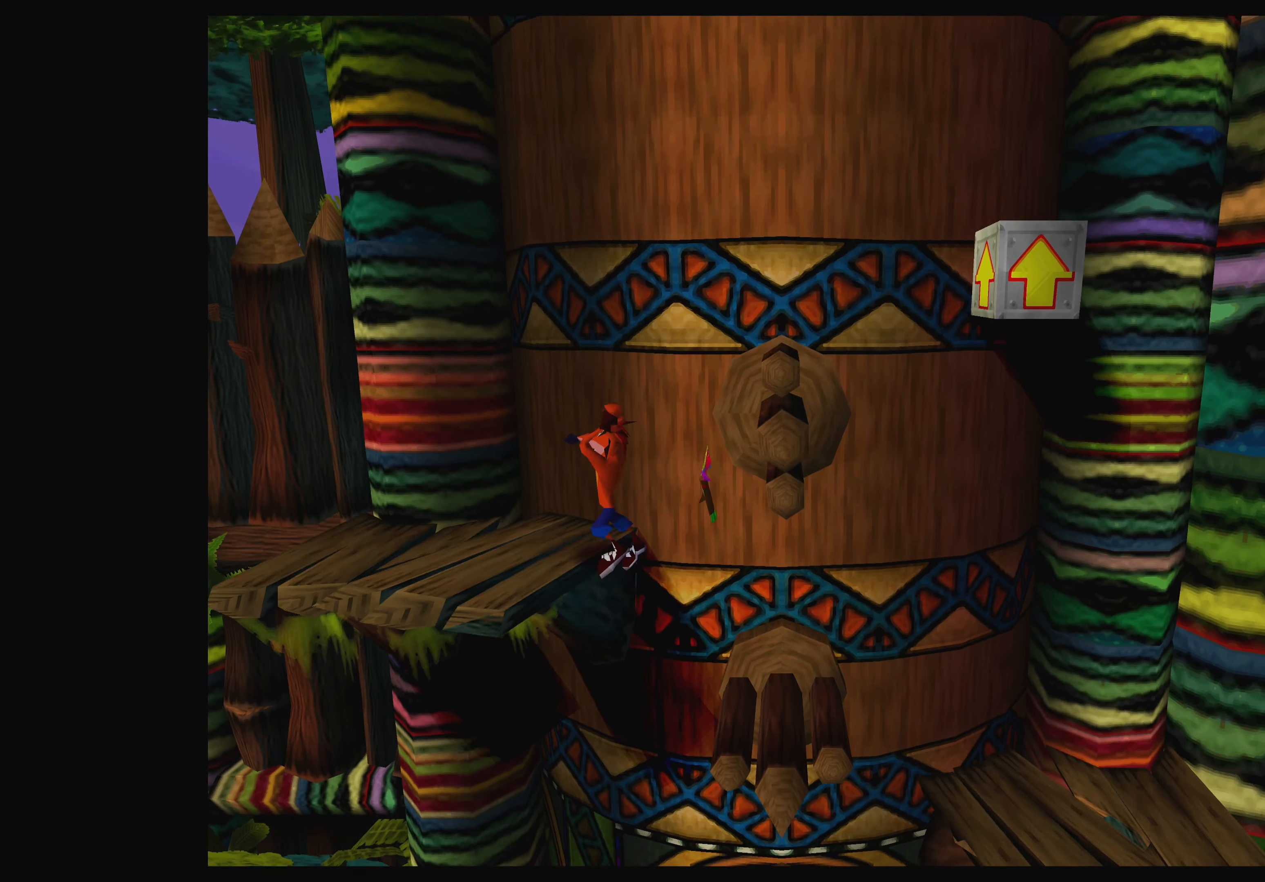
{"buttons": ["DPAD_RIGHT"], "left_stick": "center", "events": [[100, "CROSS", "up"], [117, "DPAD_LEFT", "up"], [300, "DPAD_RIGHT", "down"]]}
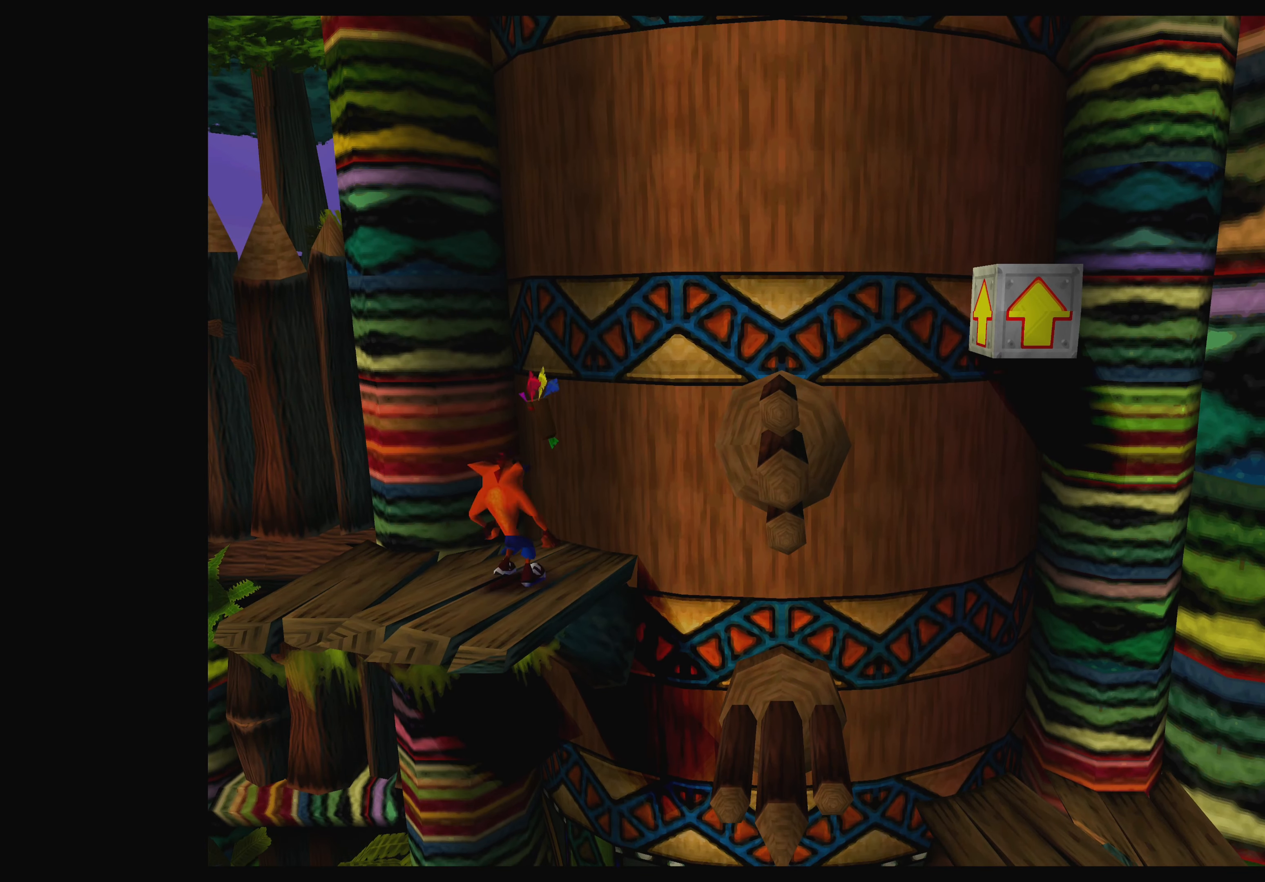
{"buttons": ["DPAD_RIGHT"], "left_stick": "center", "events": [[17, "CROSS", "down"], [200, "CROSS", "up"], [333, "SQUARE", "down"], [450, "SQUARE", "up"]]}
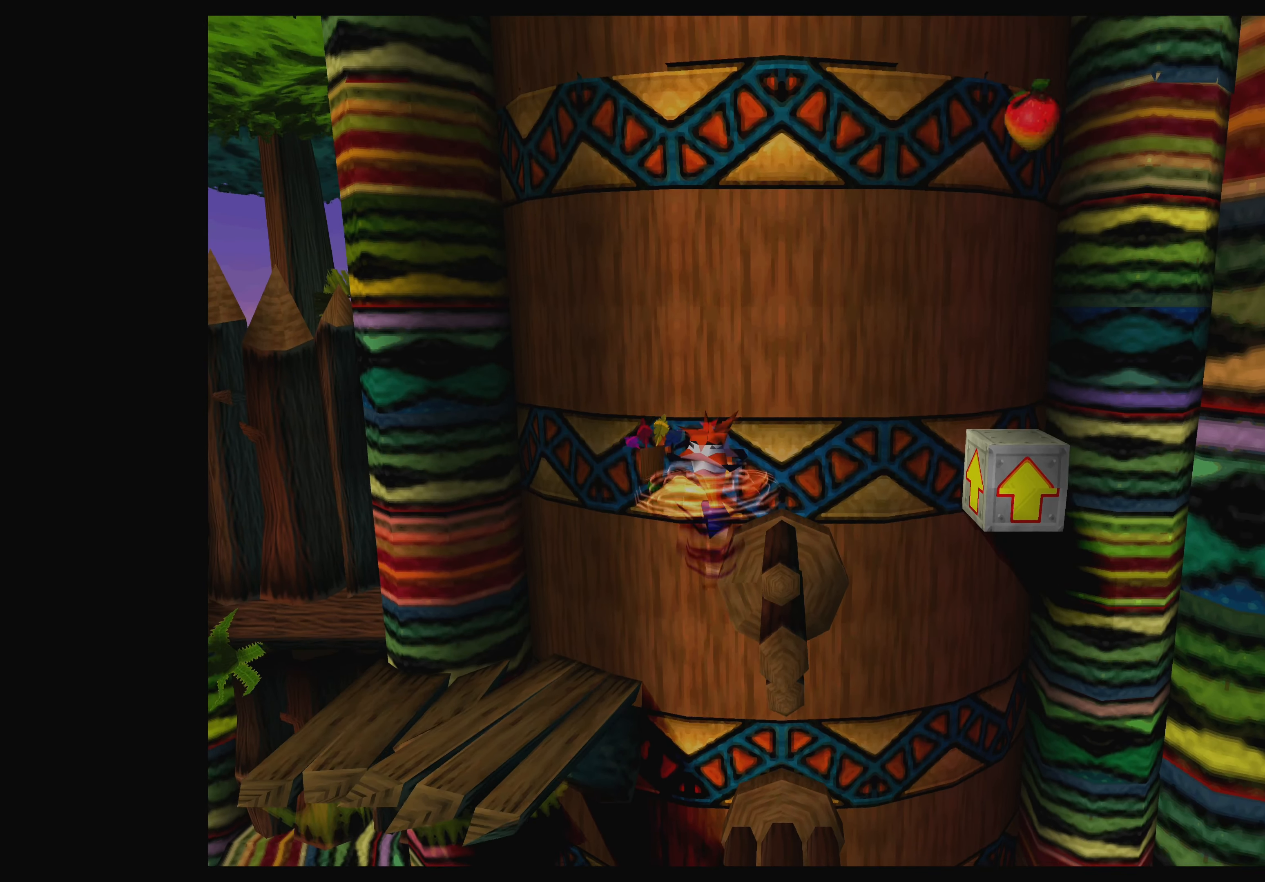
{"buttons": ["DPAD_LEFT"], "left_stick": "center", "events": [[300, "DPAD_RIGHT", "up"], [400, "DPAD_LEFT", "down"]]}
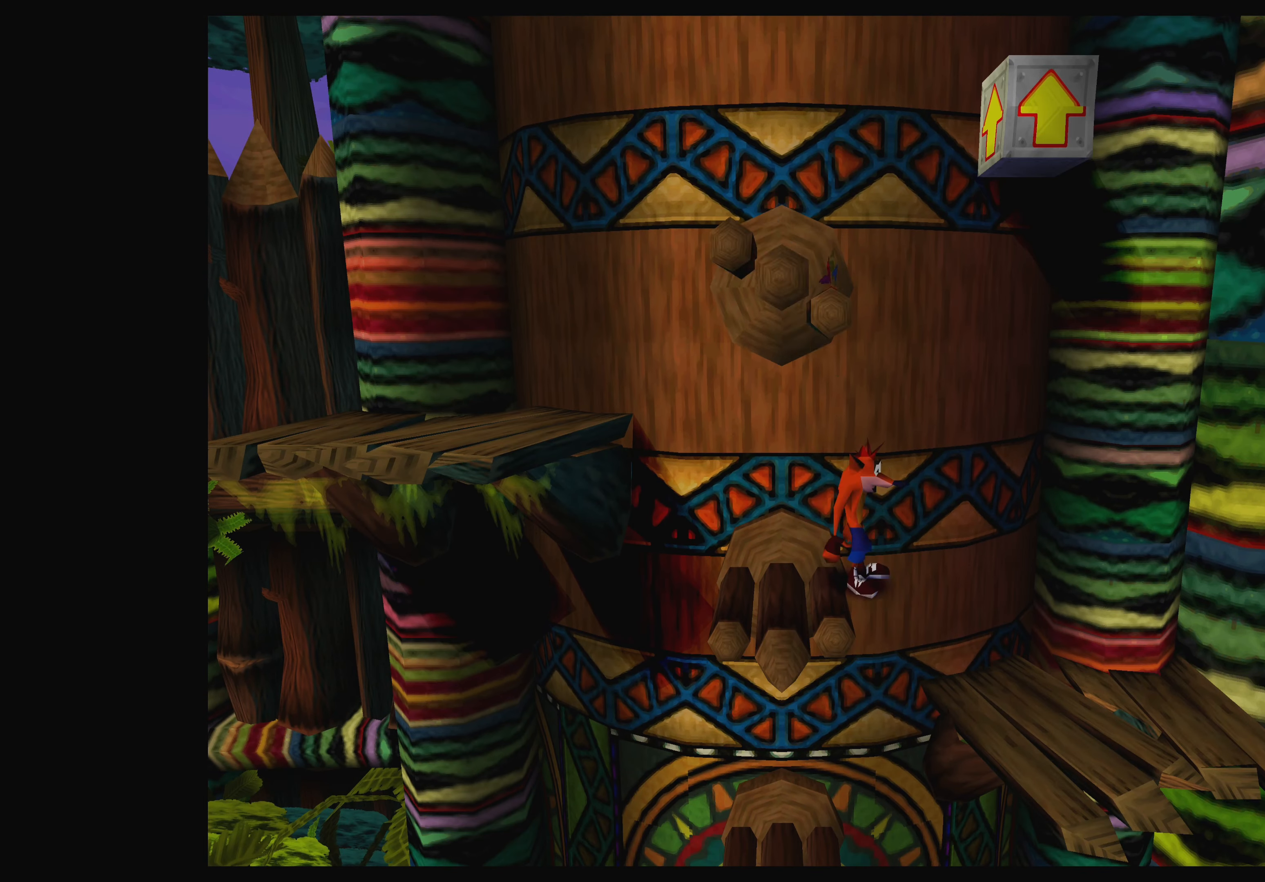
{"buttons": ["DPAD_LEFT"], "left_stick": "center", "events": [[17, "CROSS", "down"], [400, "CROSS", "up"]]}
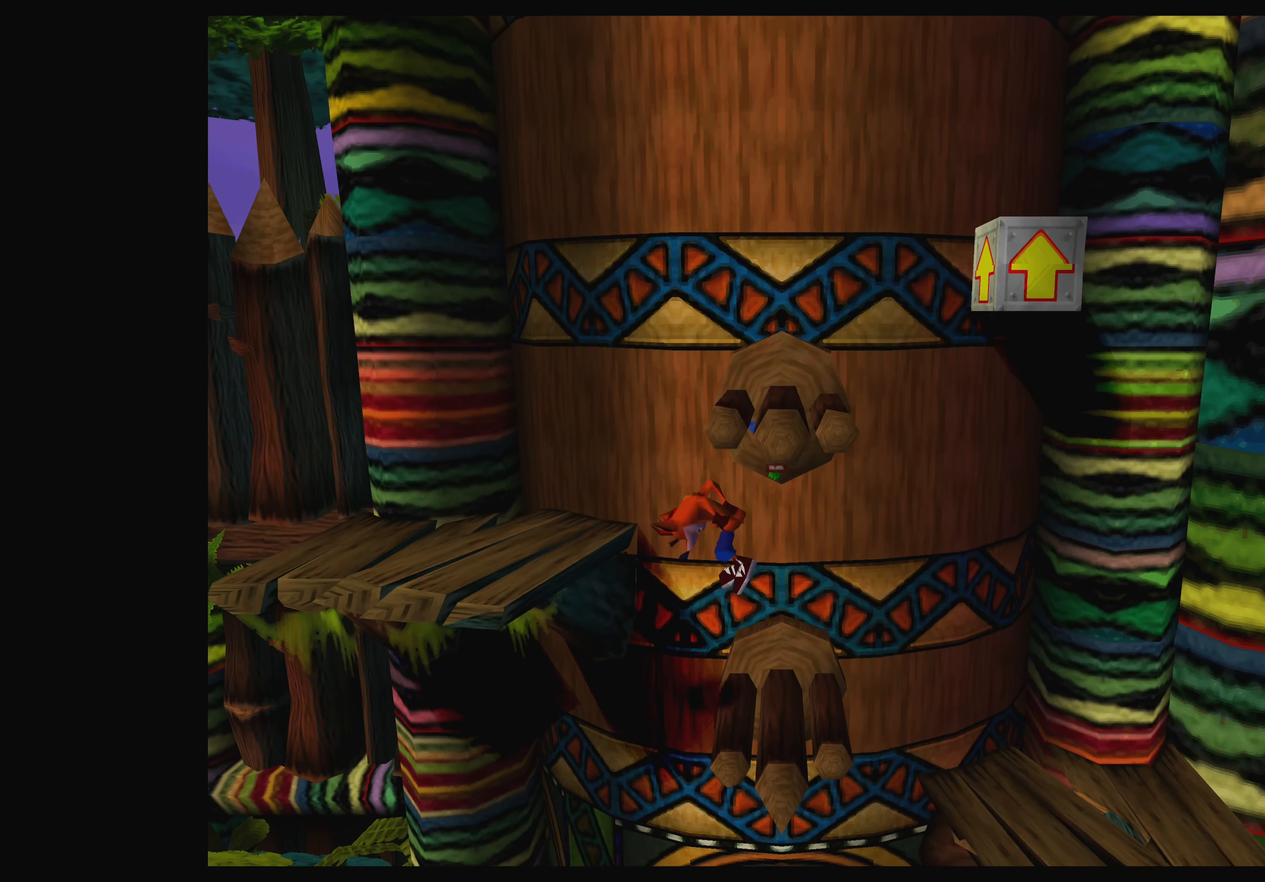
{"buttons": ["DPAD_RIGHT"], "left_stick": "center", "events": [[33, "CROSS", "down"], [200, "CROSS", "up"], [267, "CROSS", "down"], [300, "DPAD_LEFT", "up"], [367, "DPAD_RIGHT", "down"], [417, "CROSS", "up"]]}
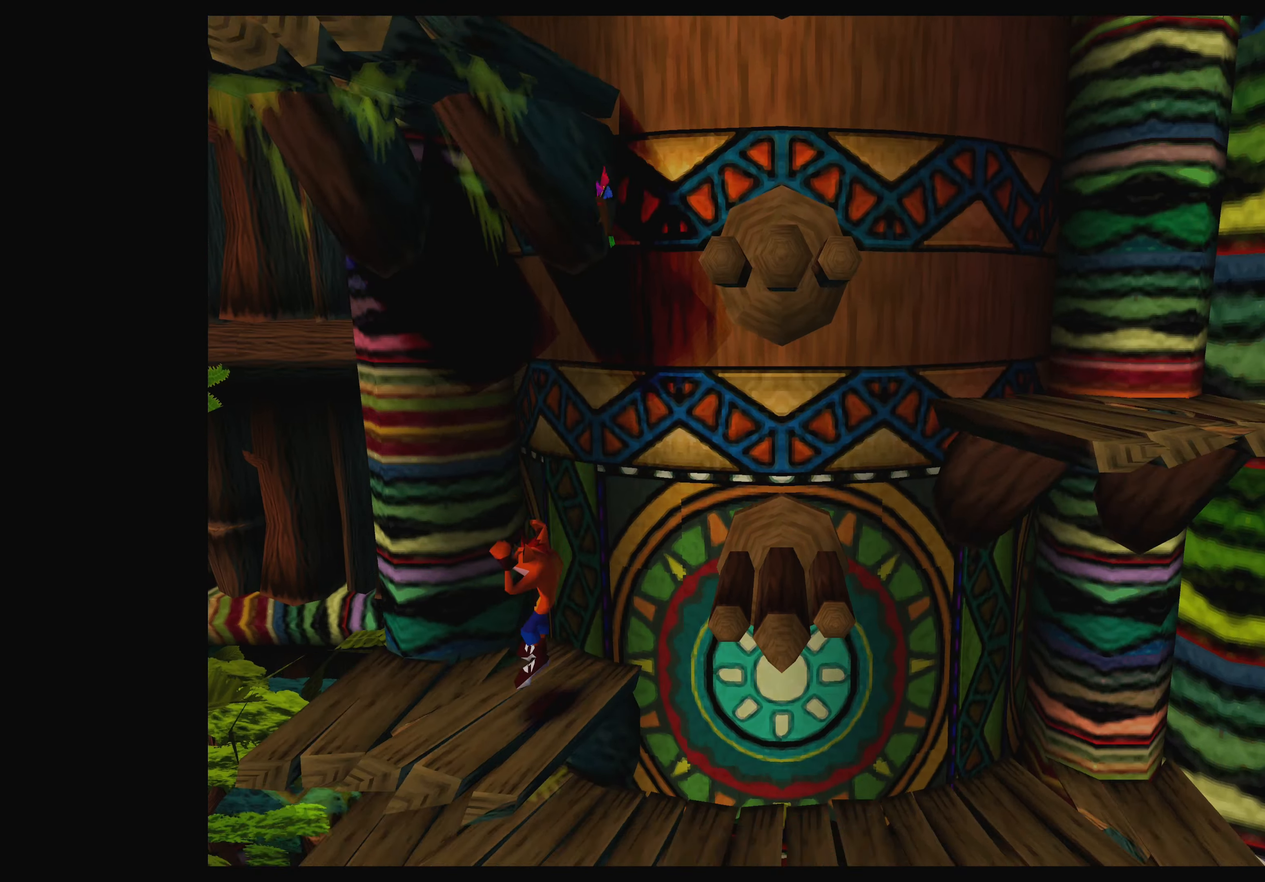
{"buttons": [], "left_stick": "center", "events": [[33, "CROSS", "down"], [217, "CROSS", "up"], [250, "DPAD_RIGHT", "up"]]}
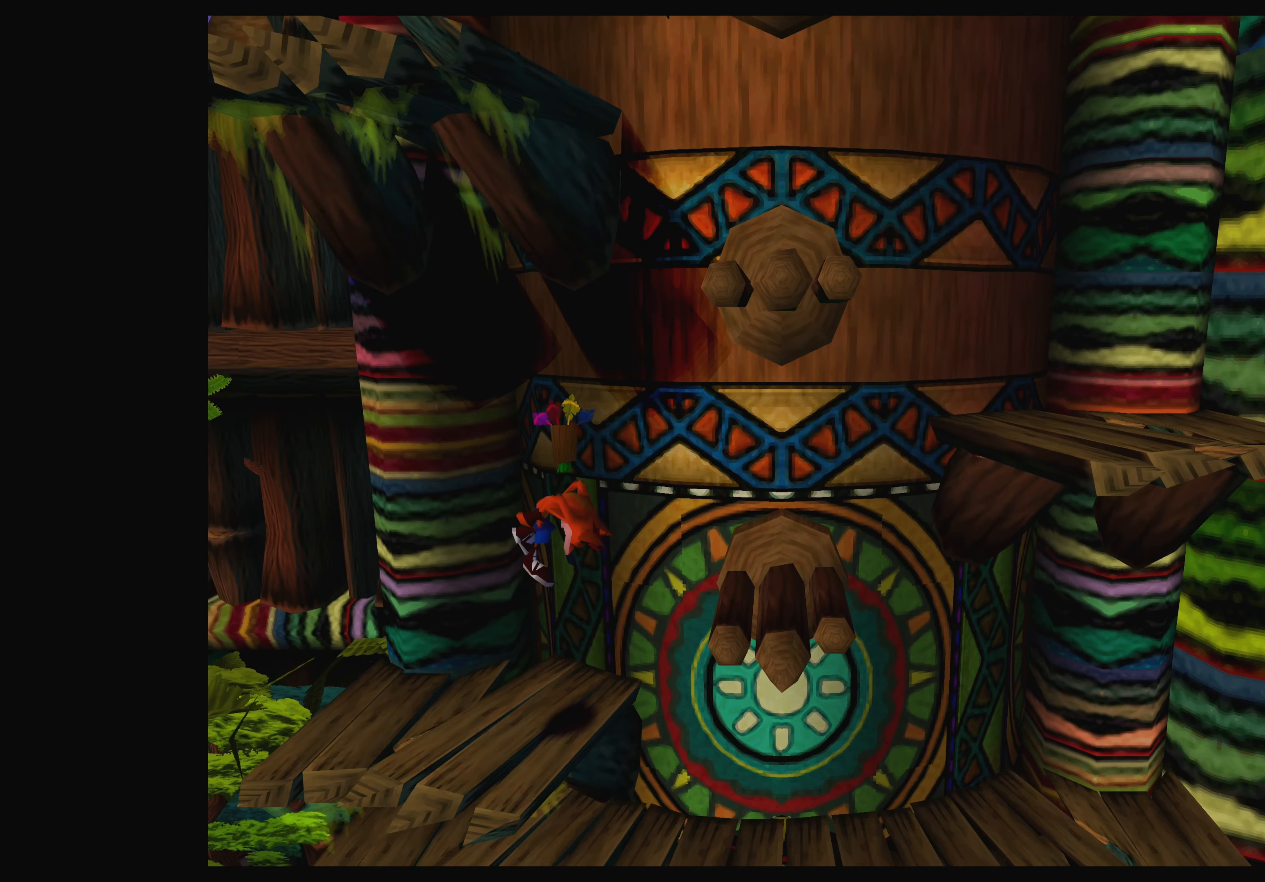
{"buttons": ["DPAD_LEFT"], "left_stick": "center", "events": [[200, "DPAD_LEFT", "down"]]}
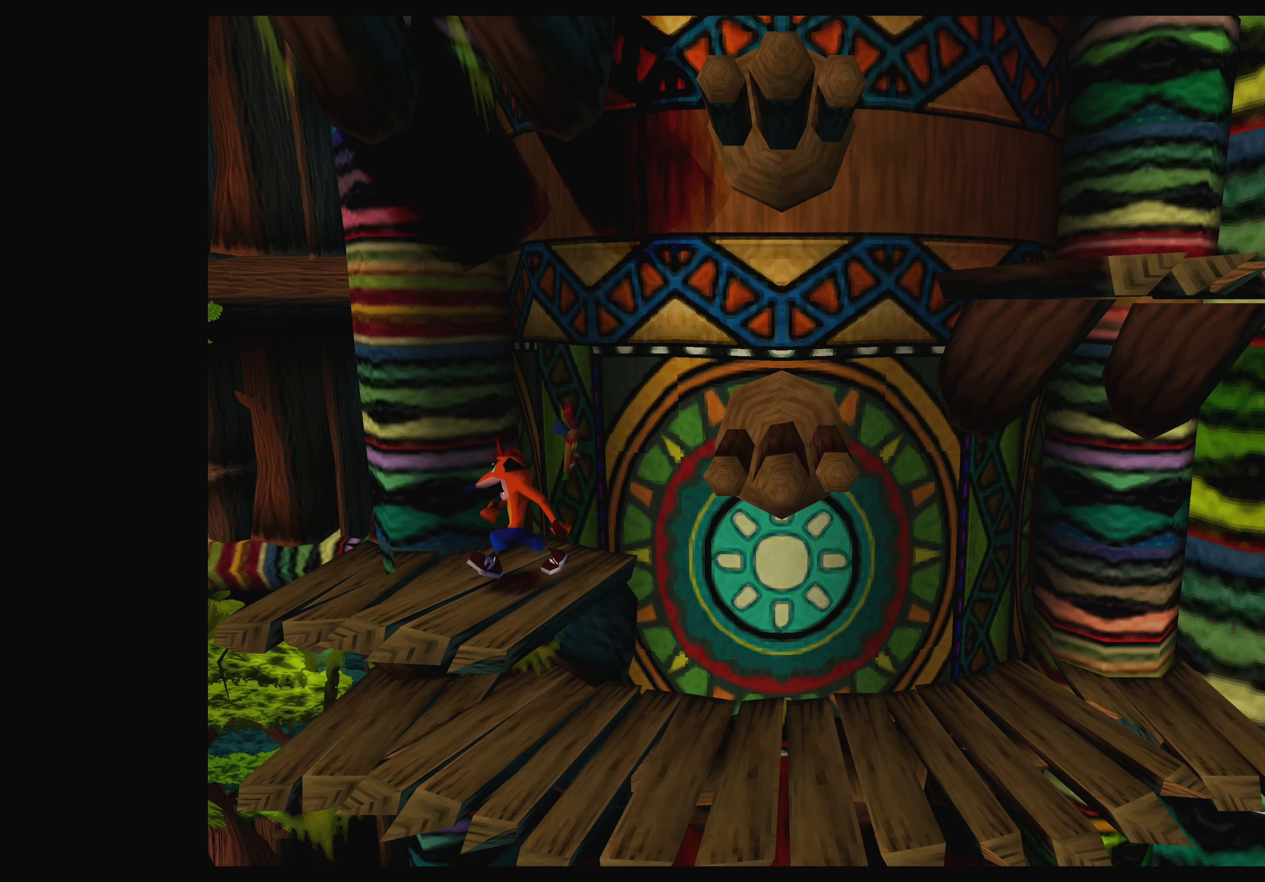
{"buttons": ["DPAD_RIGHT"], "left_stick": "center", "events": [[150, "DPAD_LEFT", "up"], [267, "DPAD_RIGHT", "down"]]}
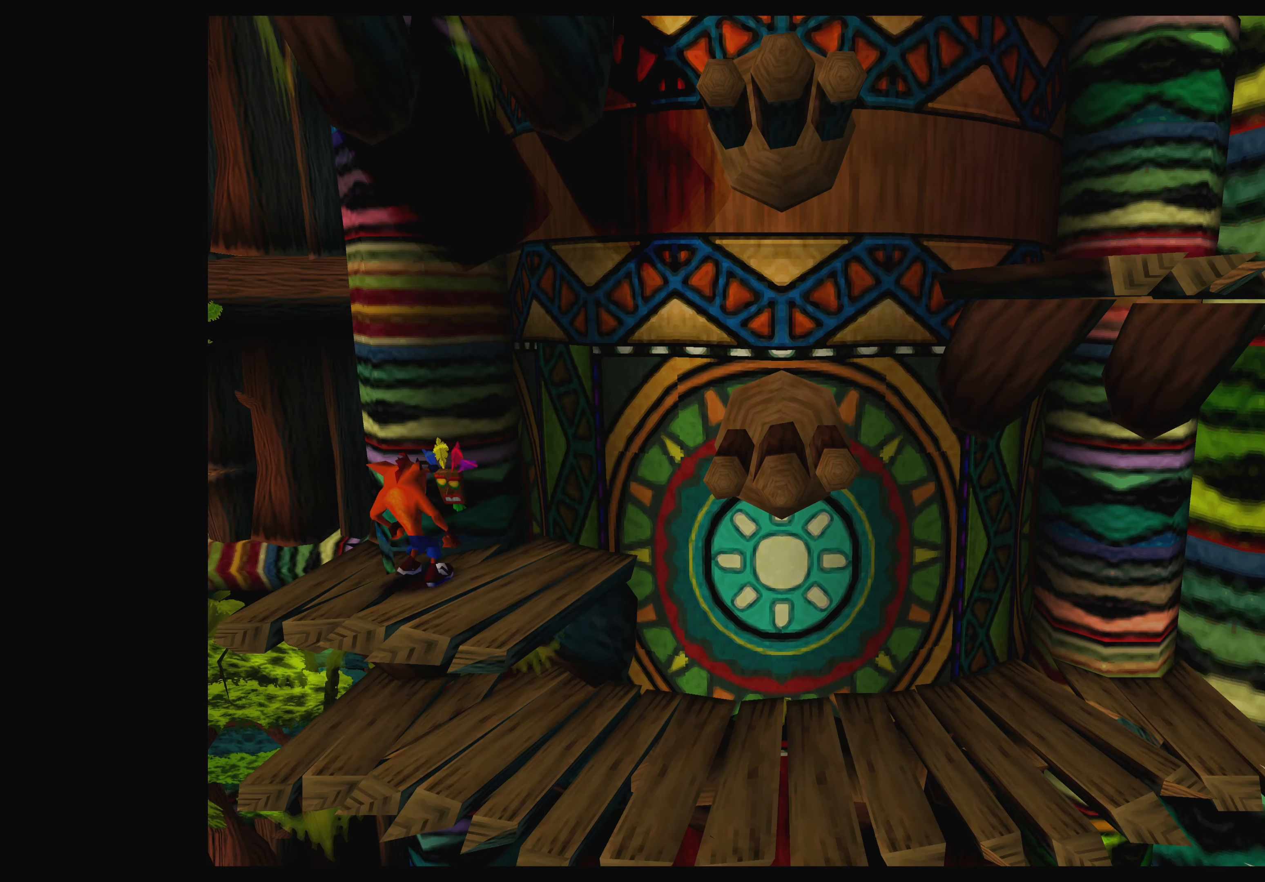
{"buttons": ["DPAD_RIGHT"], "left_stick": "center", "events": [[300, "CROSS", "down"], [467, "CROSS", "up"]]}
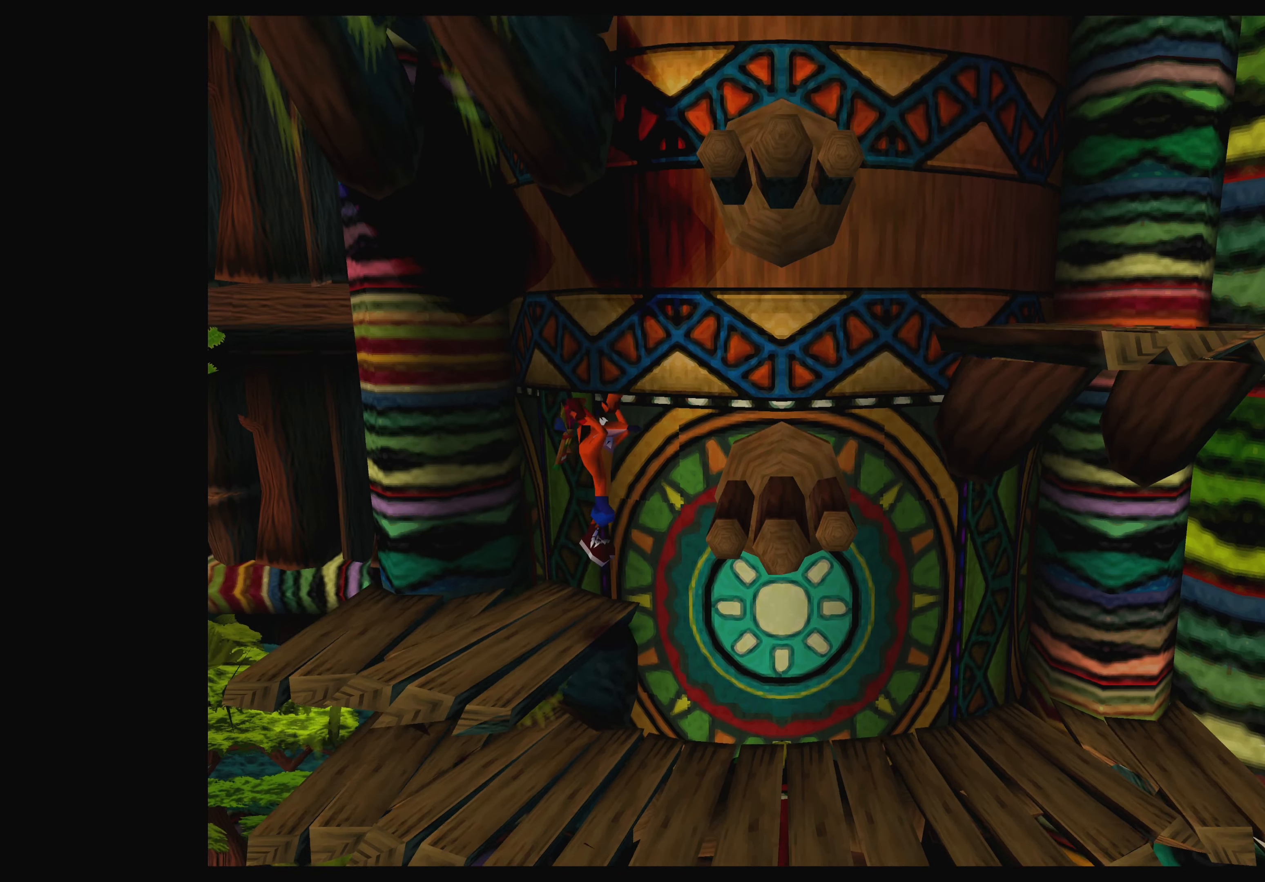
{"buttons": ["CROSS", "DPAD_RIGHT"], "left_stick": "center", "events": [[467, "CROSS", "down"]]}
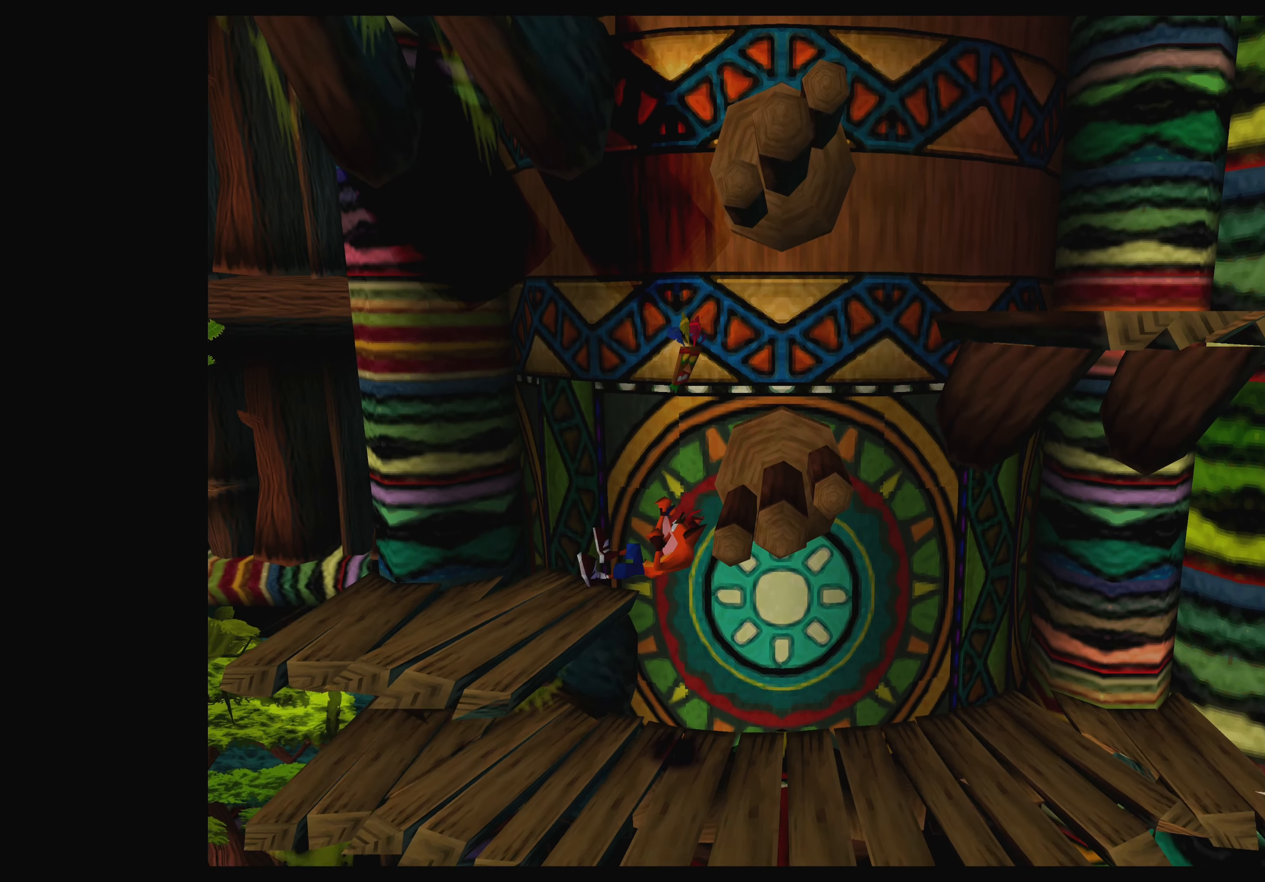
{"buttons": [], "left_stick": "center", "events": [[184, "CROSS", "up"], [184, "DPAD_RIGHT", "up"]]}
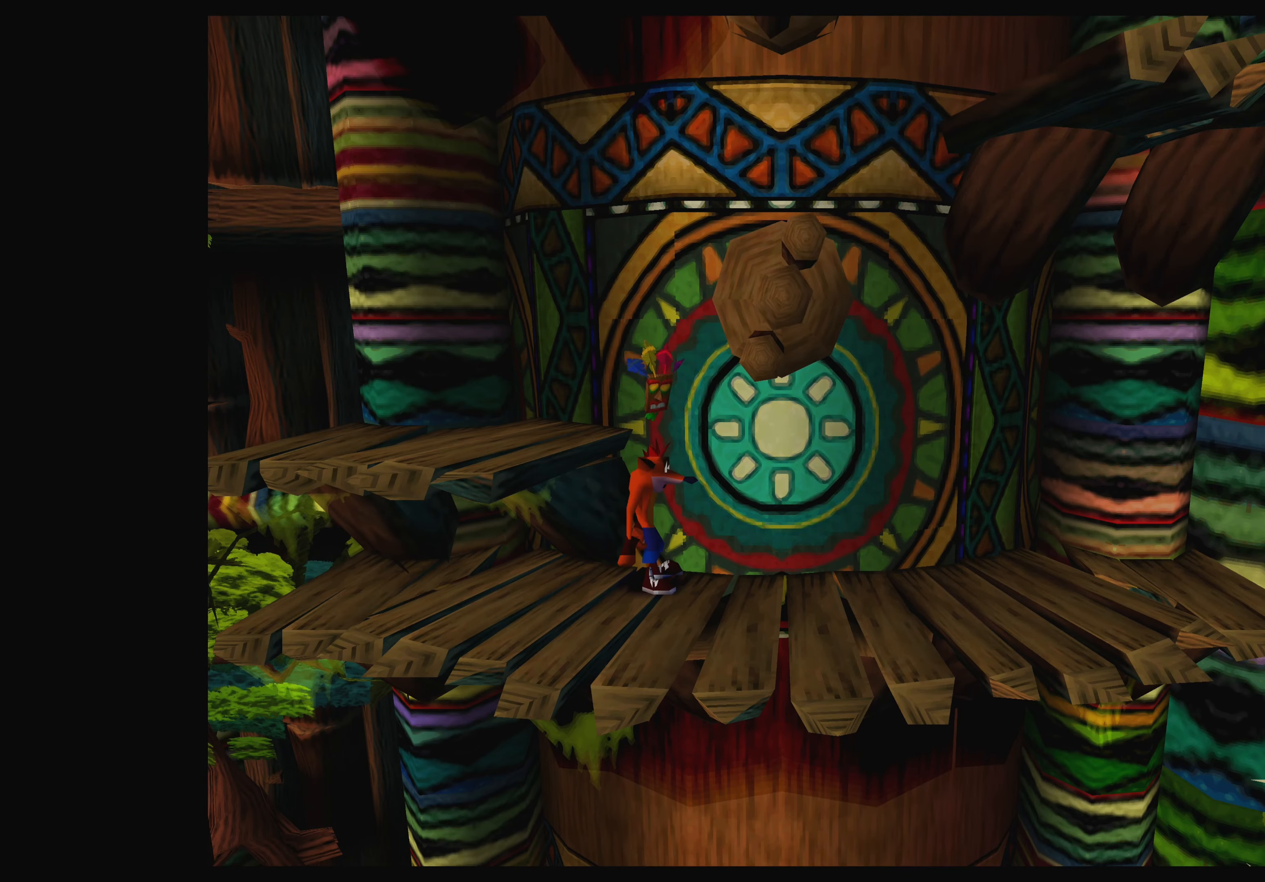
{"buttons": ["DPAD_LEFT"], "left_stick": "center", "events": [[50, "DPAD_LEFT", "down"], [84, "CROSS", "down"], [267, "CROSS", "up"]]}